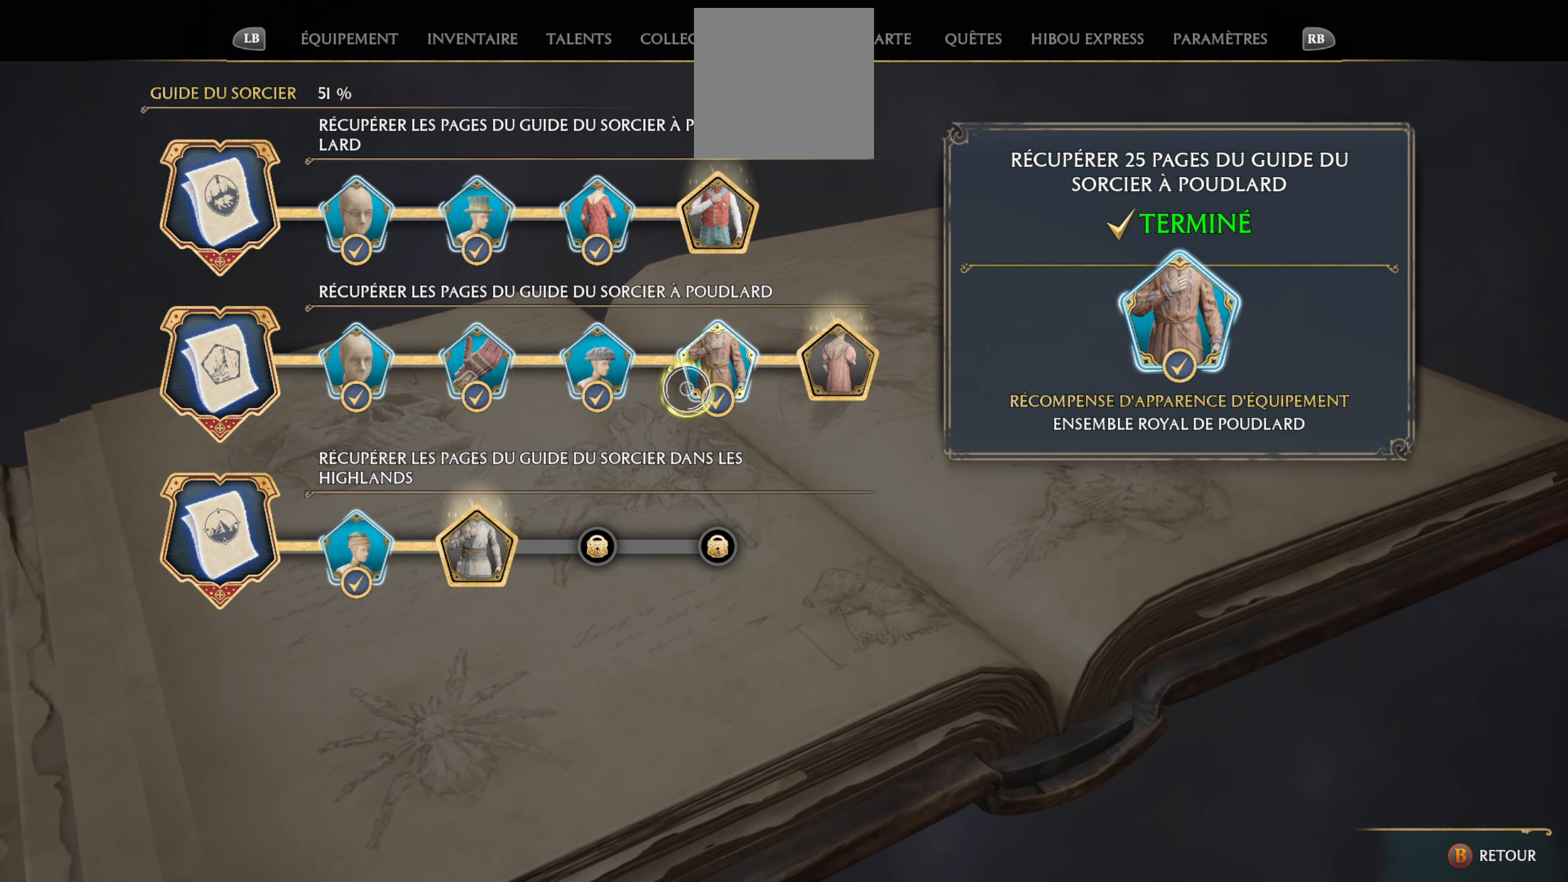
Gameplay with a controller (Xbox layout); each line is a JSON object with the inputs held at the frame after it. "events" lists button and stick changes between this image and that frame as [ms after this image, input, new state], when the widget could be followed in between.
{"buttons": [], "left_stick": "center", "right_stick": "center", "events": [[483, "left_stick", "center"]]}
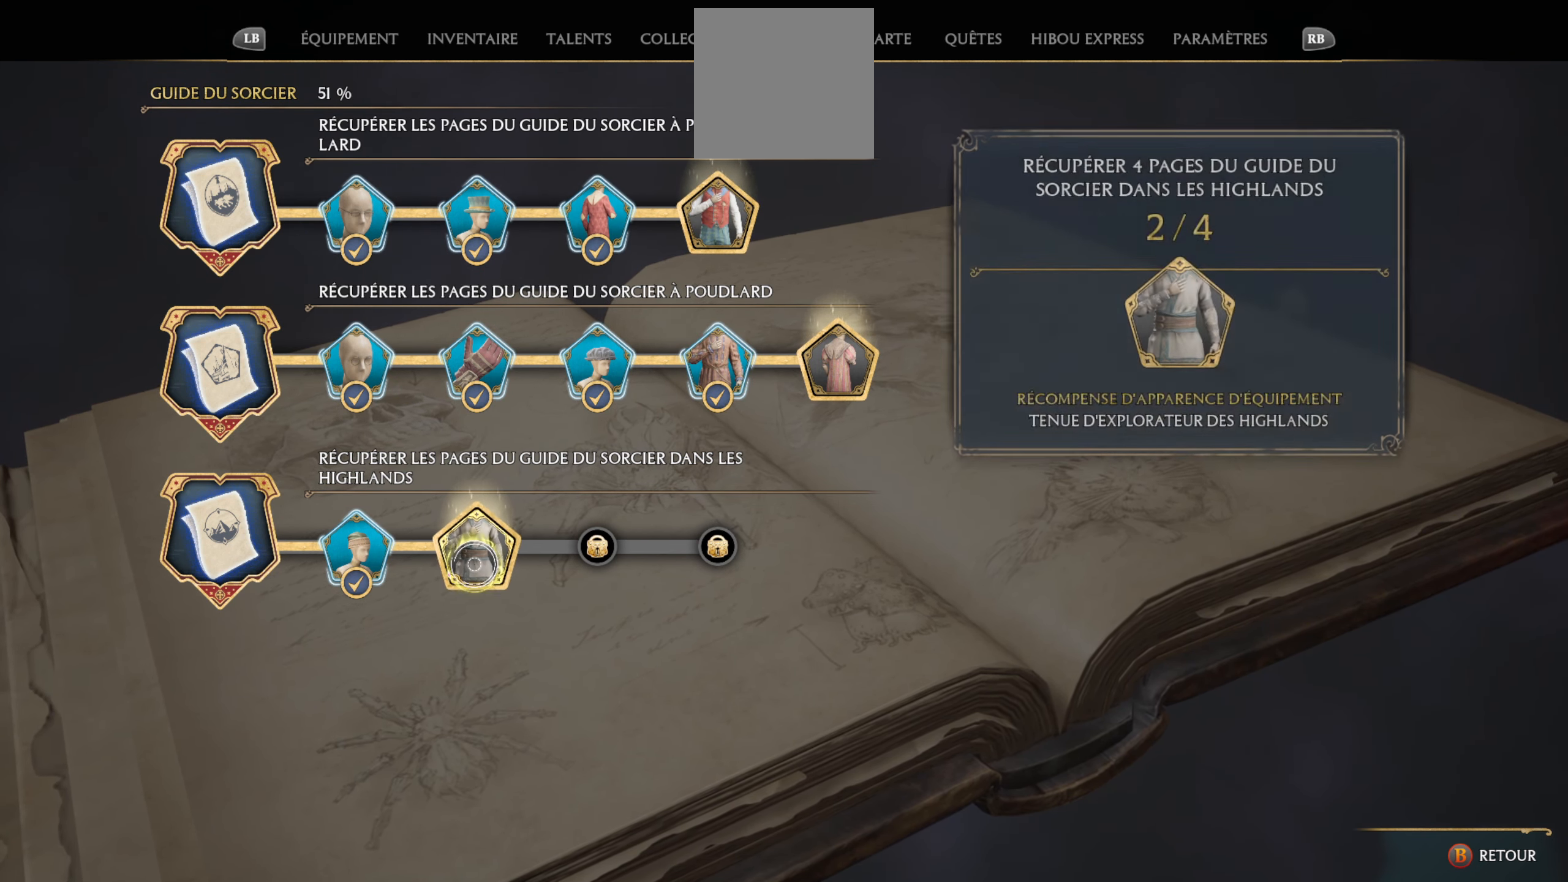
{"buttons": [], "left_stick": "center", "right_stick": "center", "events": []}
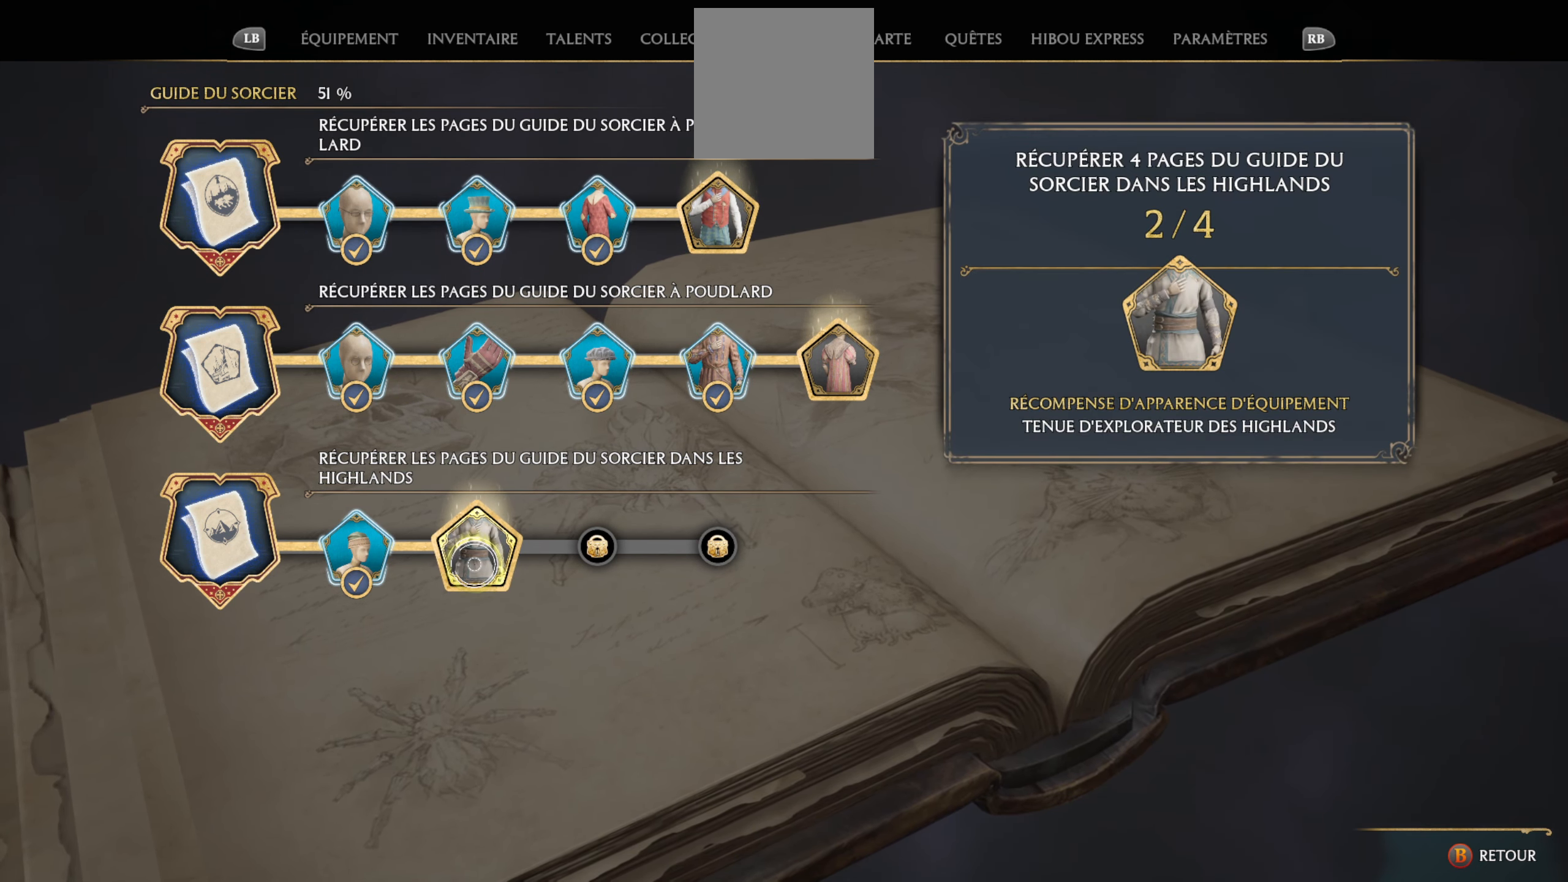
{"buttons": [], "left_stick": "center", "right_stick": "center", "events": []}
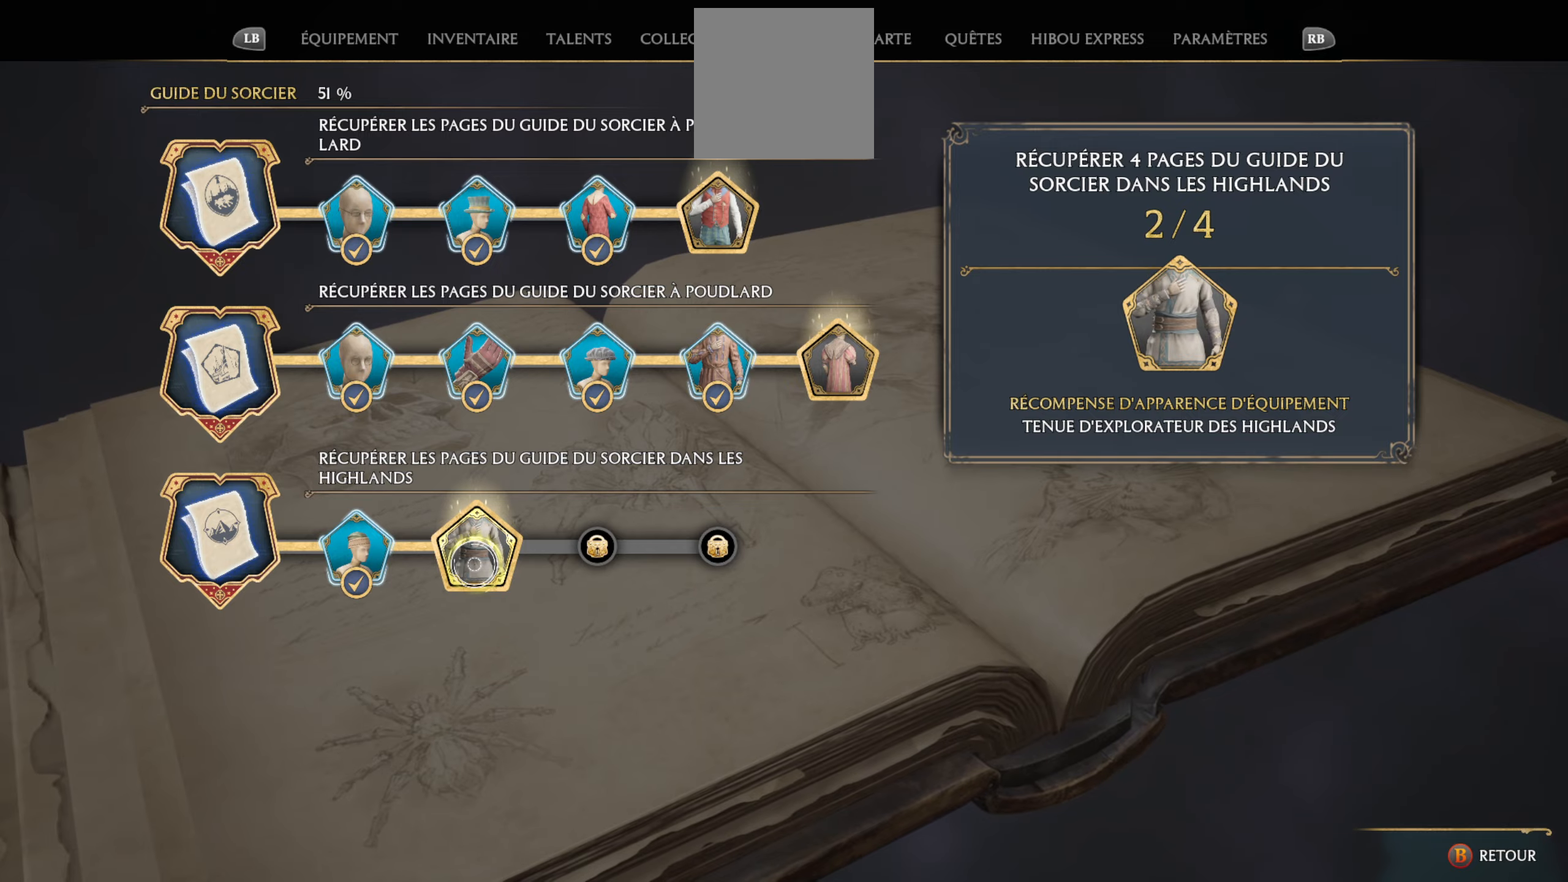
{"buttons": [], "left_stick": "center", "right_stick": "center", "events": [[100, "B", "down"], [250, "B", "up"]]}
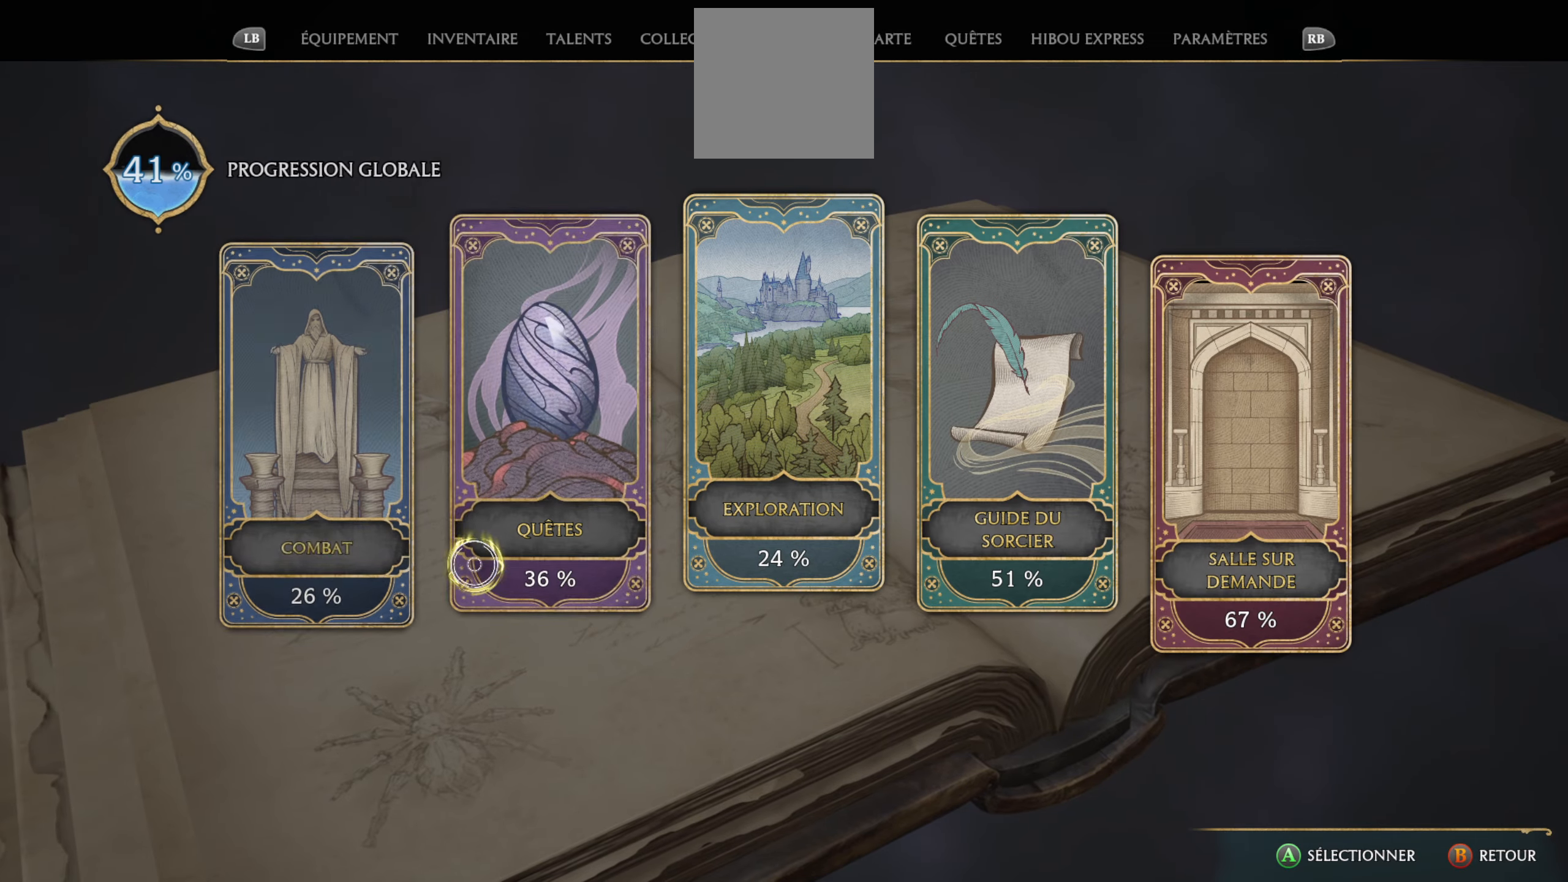
{"buttons": [], "left_stick": "up-right", "right_stick": "center", "events": [[250, "left_stick", "right"], [367, "left_stick", "up-right"]]}
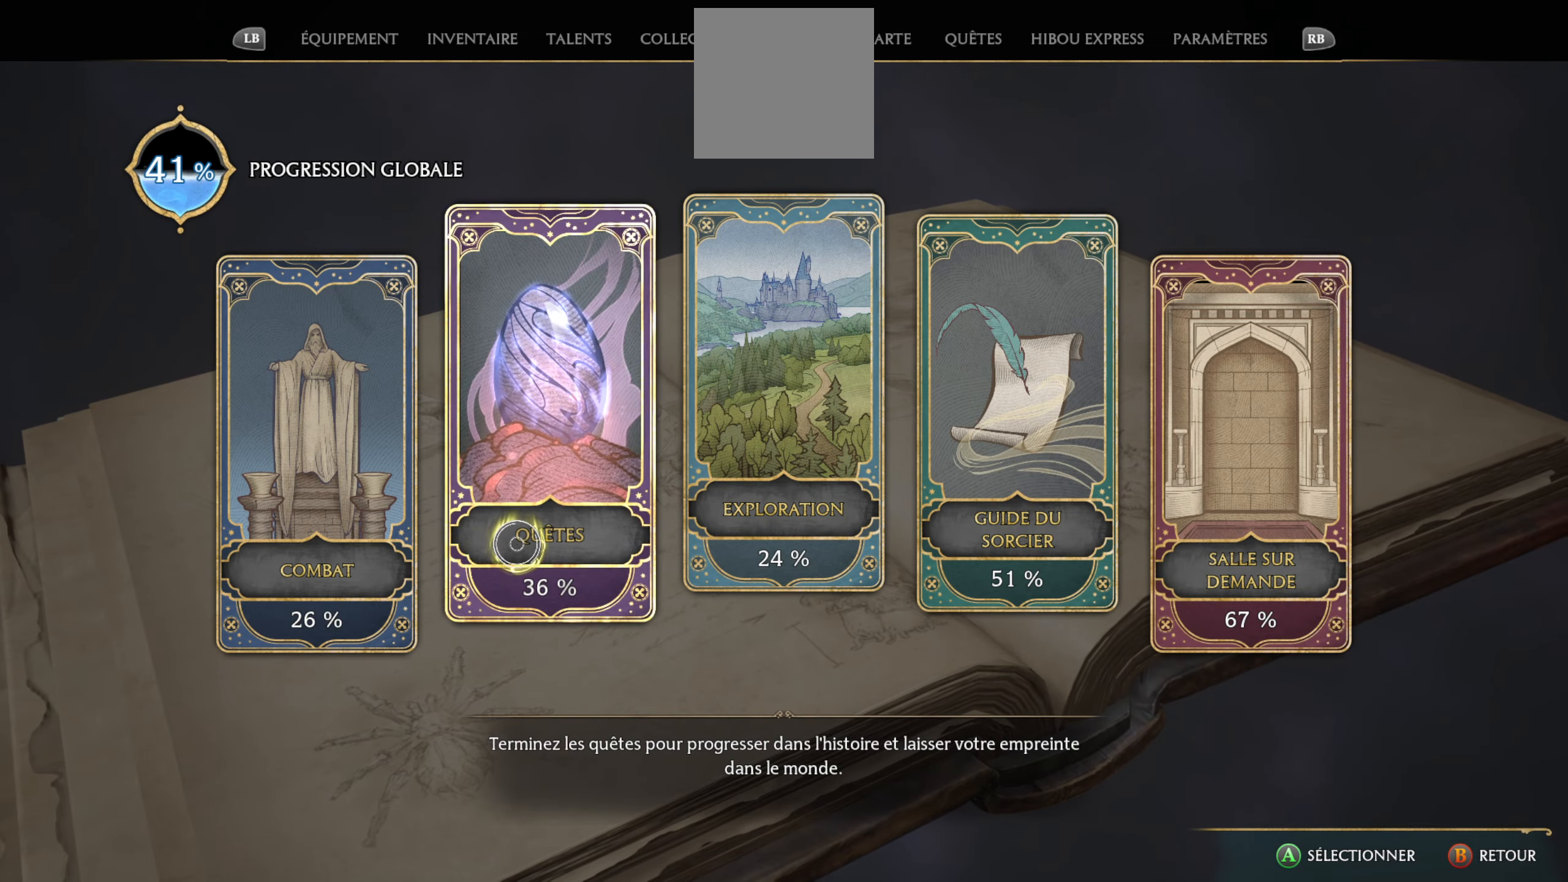
{"buttons": [], "left_stick": "center", "right_stick": "center", "events": [[17, "left_stick", "center"], [67, "B", "down"], [217, "B", "up"]]}
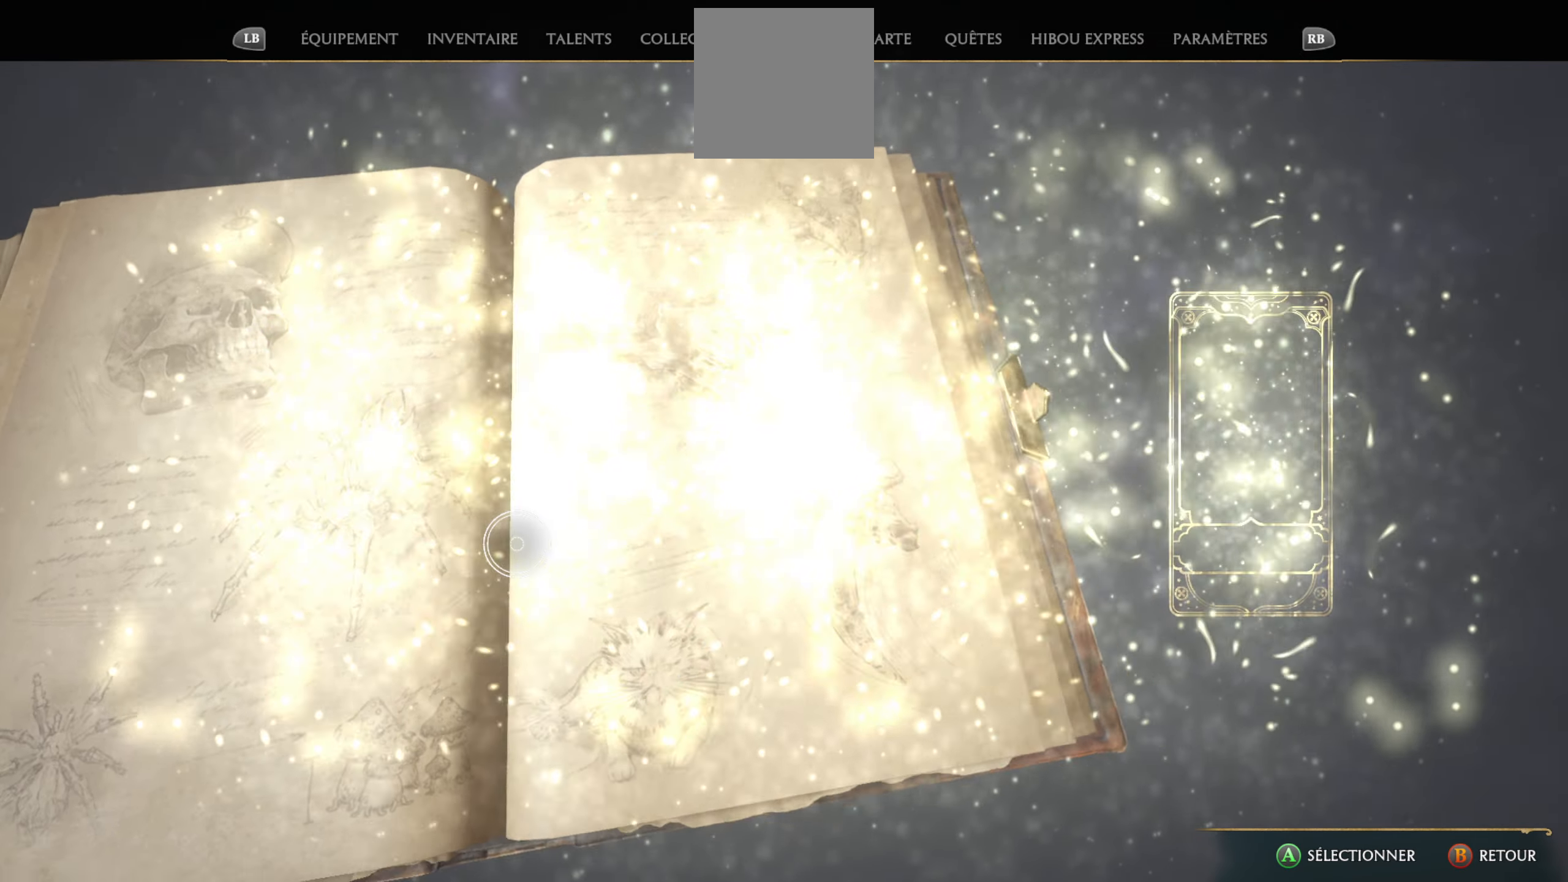
{"buttons": [], "left_stick": "center", "right_stick": "center", "events": []}
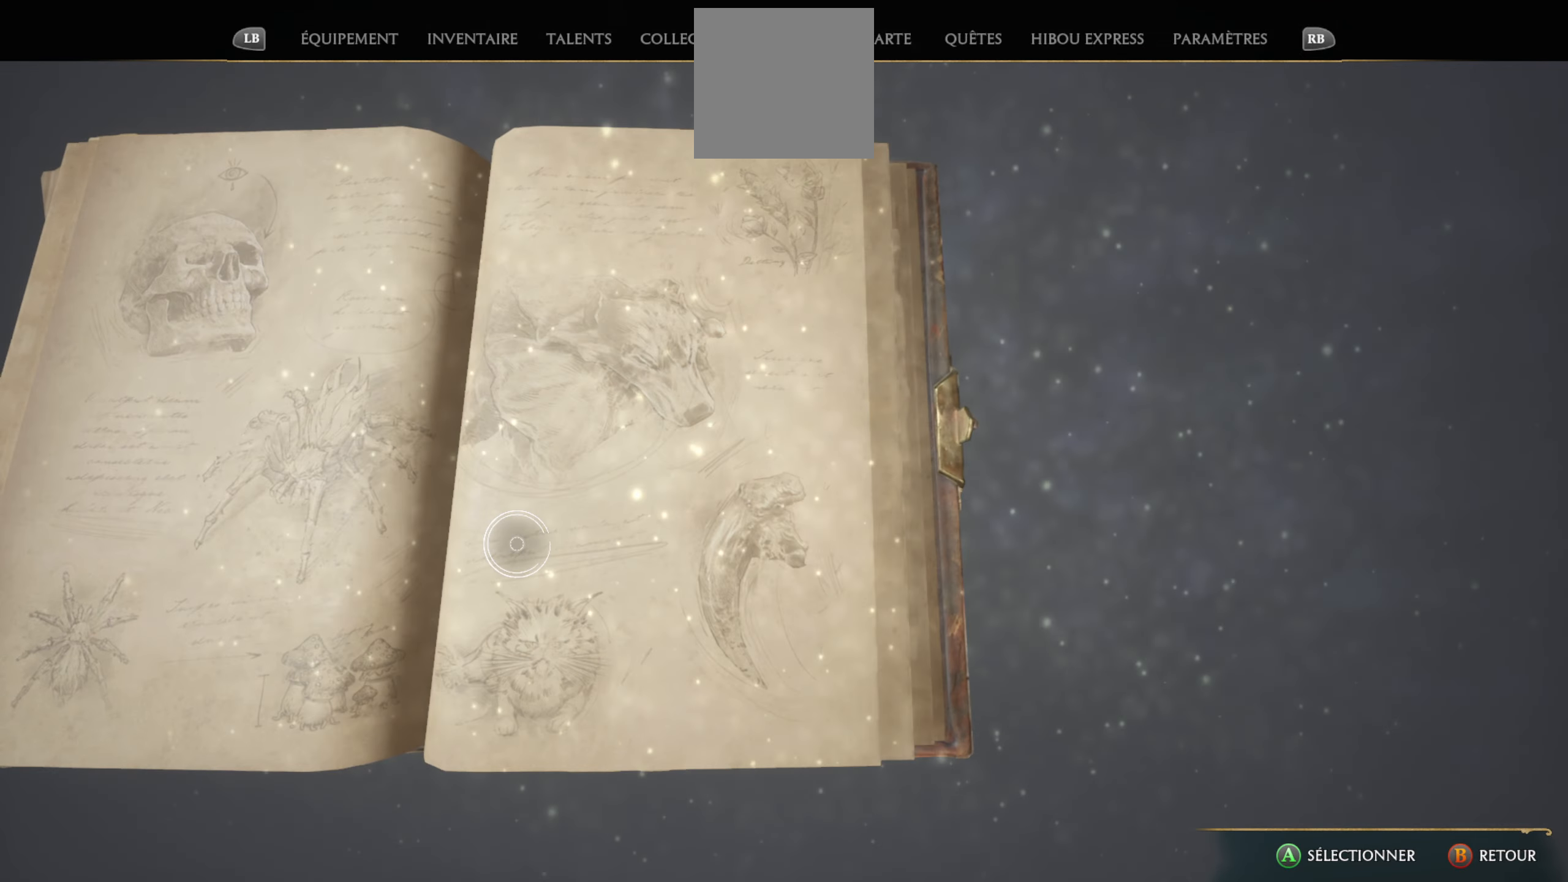
{"buttons": [], "left_stick": "center", "right_stick": "center", "events": []}
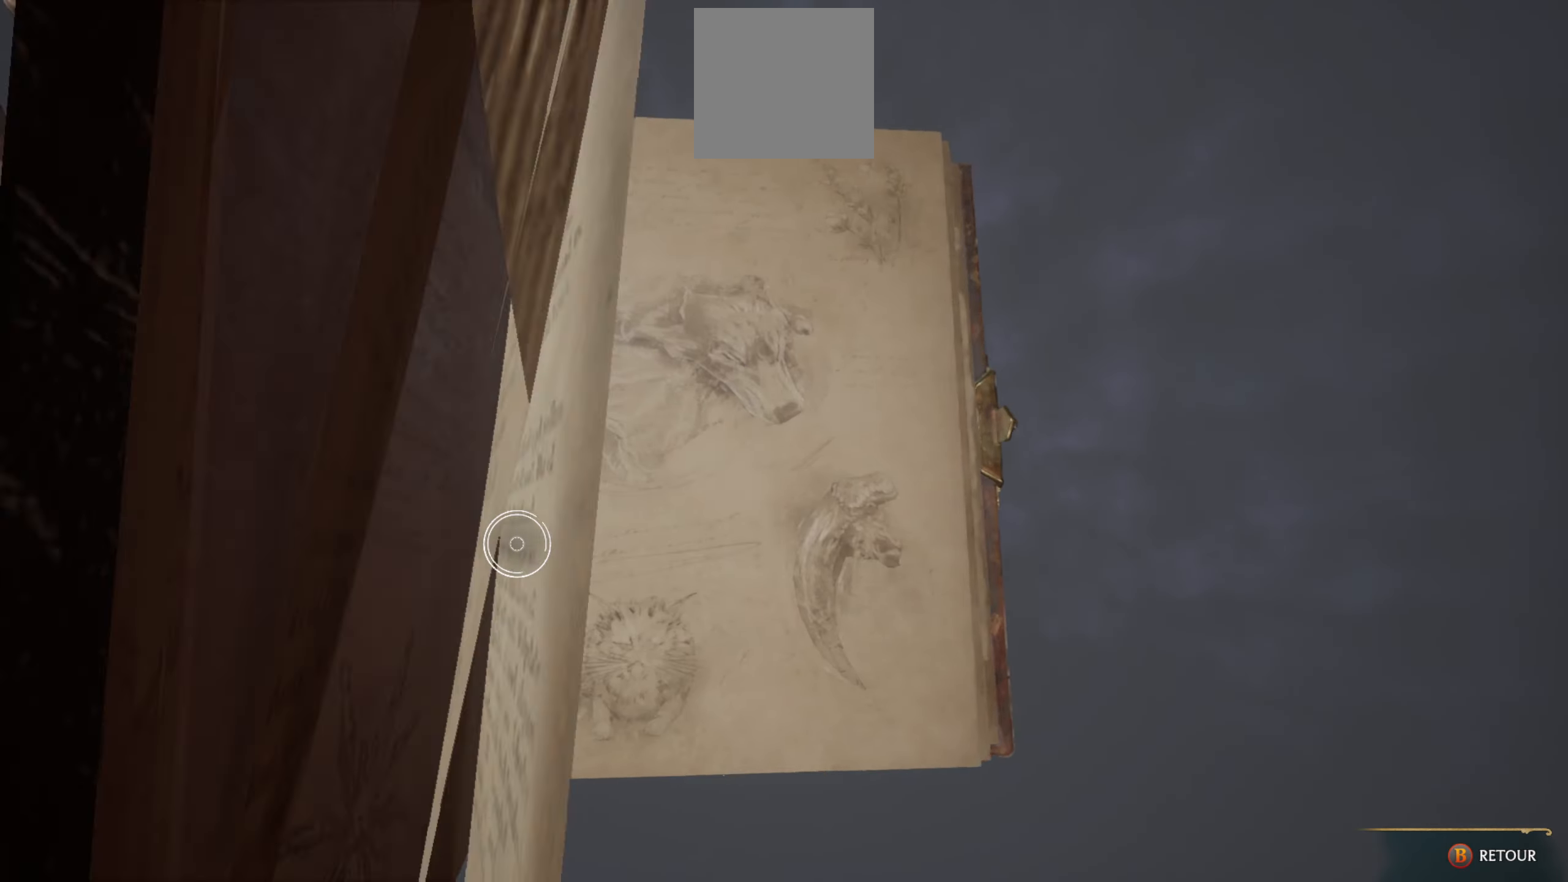
{"buttons": [], "left_stick": "center", "right_stick": "center", "events": []}
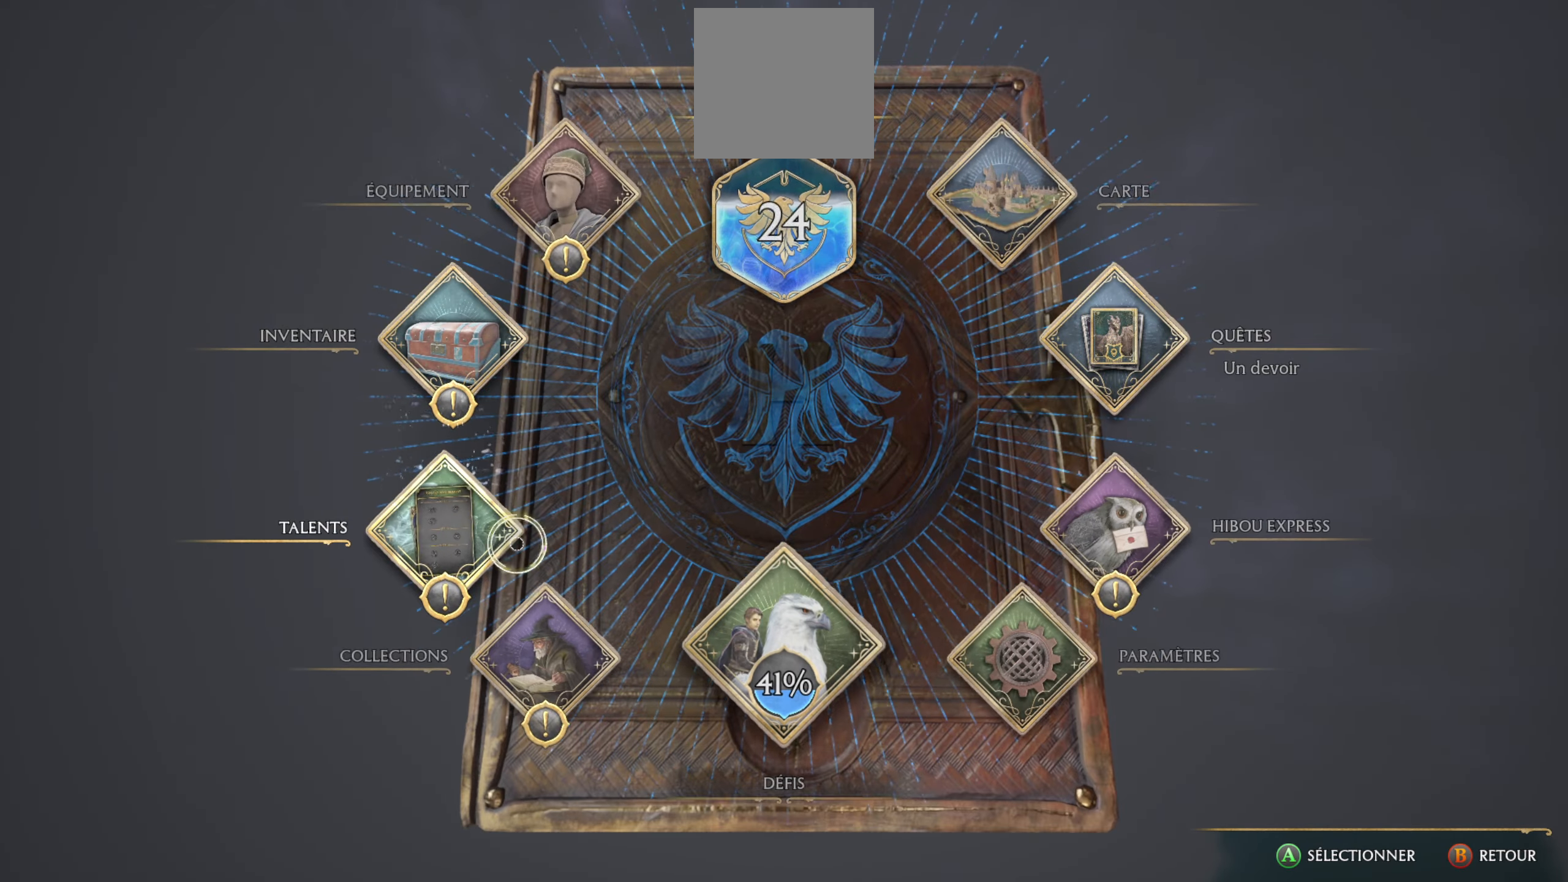
{"buttons": [], "left_stick": "center", "right_stick": "center", "events": [[84, "left_stick", "down"], [150, "left_stick", "left"], [334, "left_stick", "center"]]}
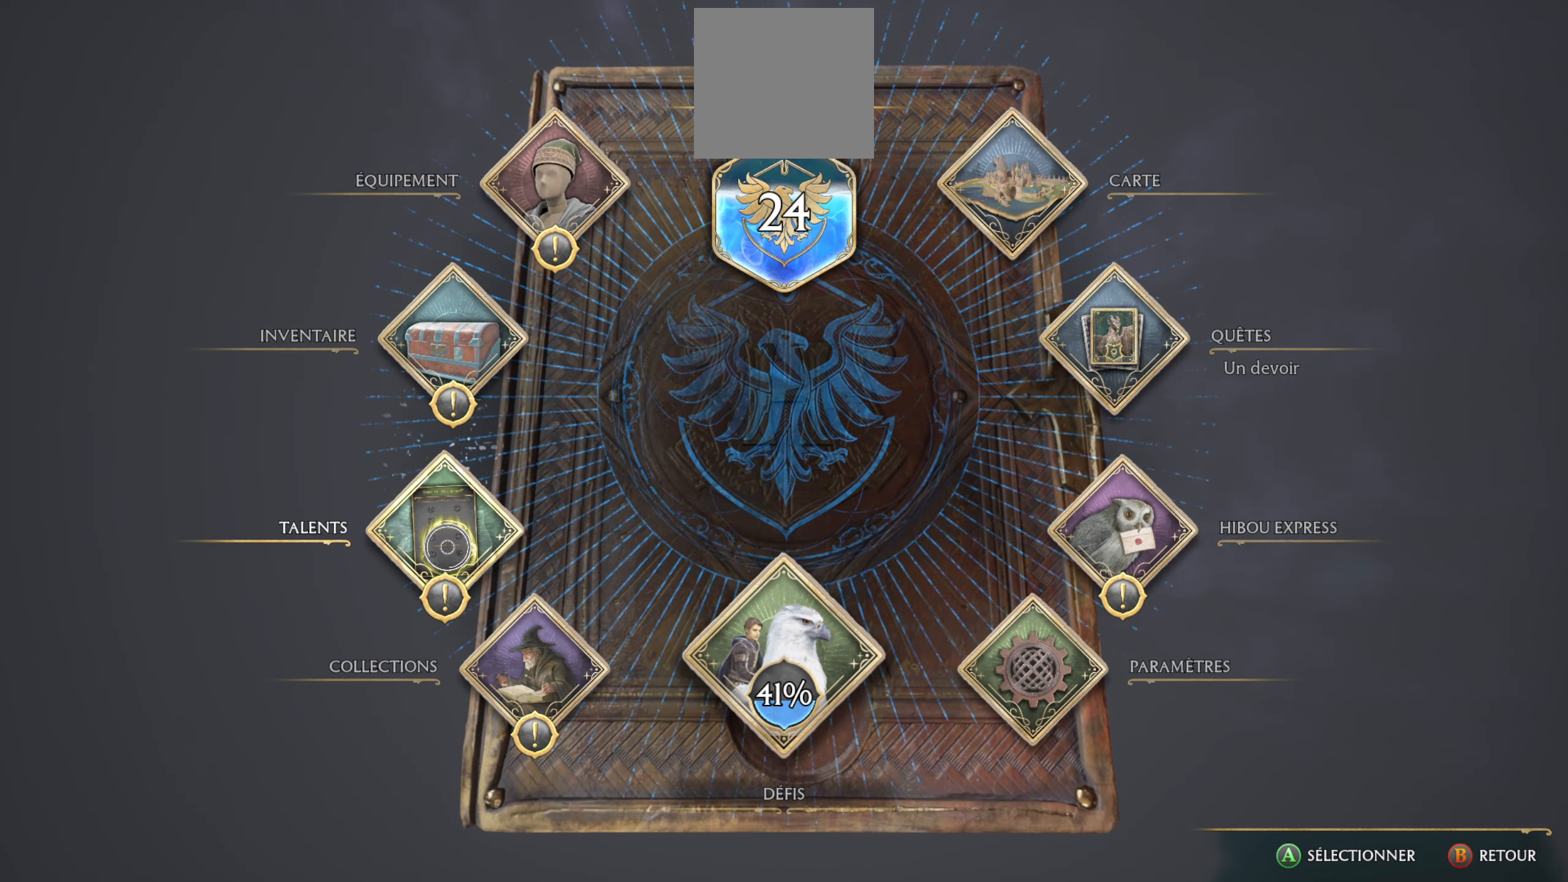
{"buttons": [], "left_stick": "center", "right_stick": "center", "events": [[150, "A", "down"], [267, "A", "up"]]}
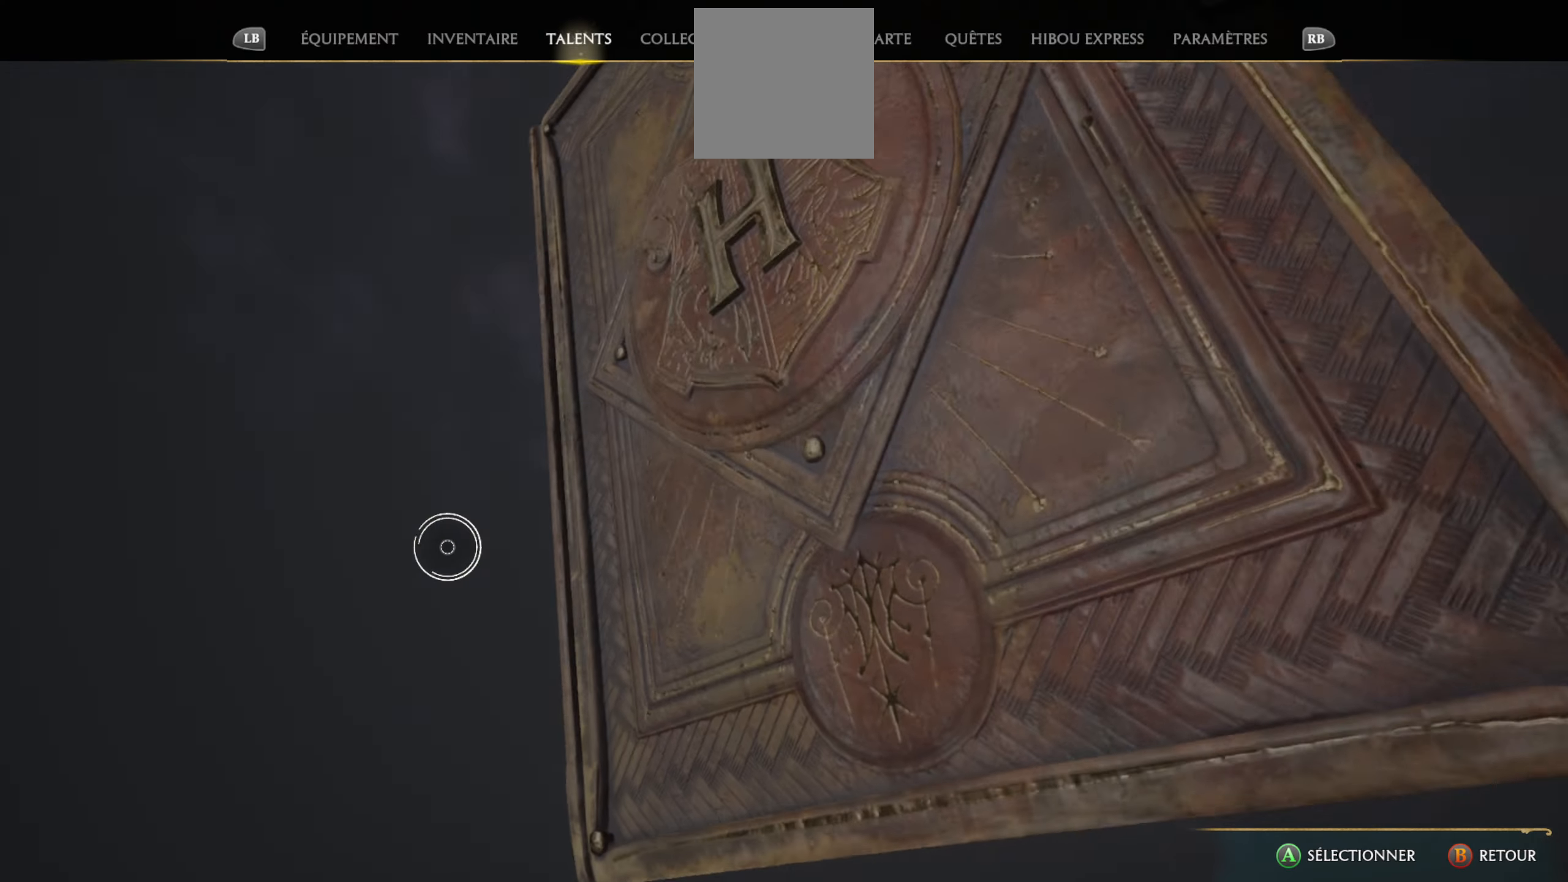
{"buttons": [], "left_stick": "center", "right_stick": "center", "events": []}
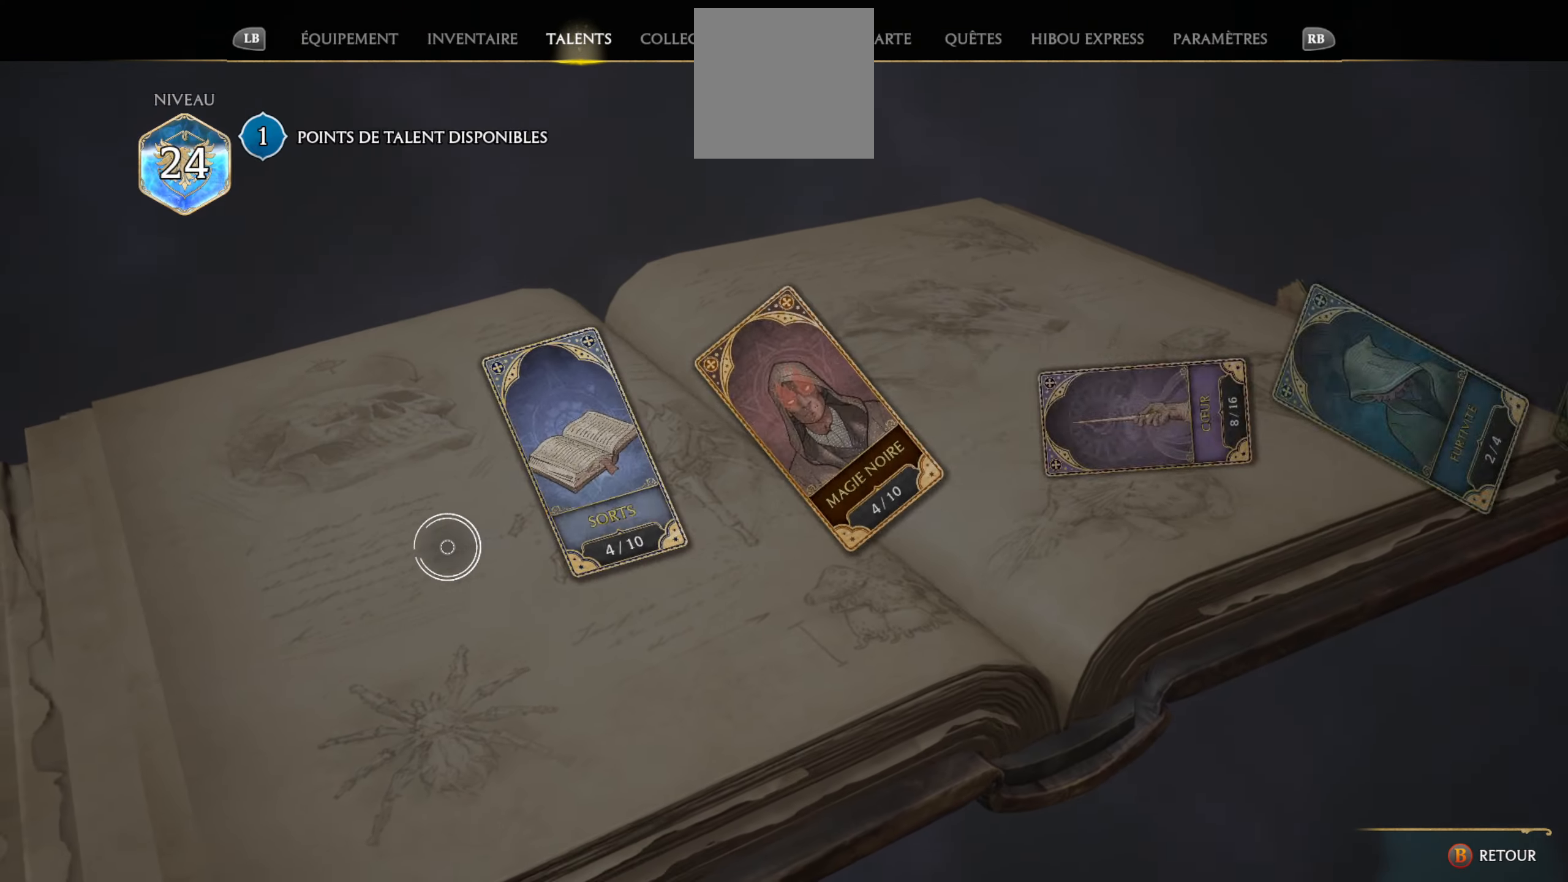
{"buttons": [], "left_stick": "left", "right_stick": "center", "events": [[400, "left_stick", "left"]]}
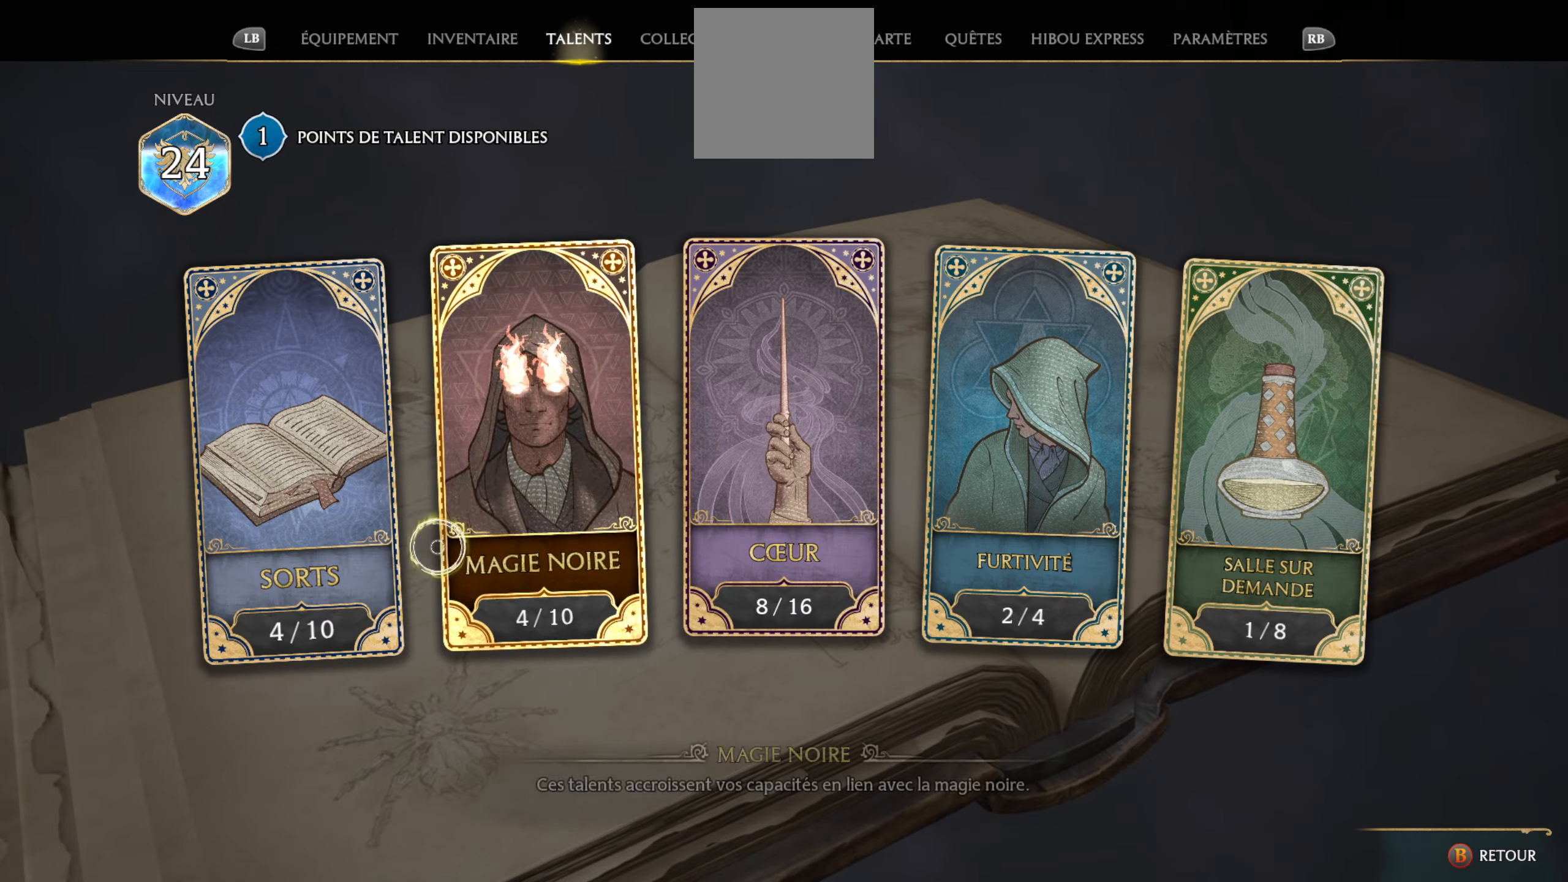
{"buttons": ["A"], "left_stick": "center", "right_stick": "center", "events": [[150, "left_stick", "center"], [266, "left_stick", "left"], [350, "A", "down"], [350, "left_stick", "center"]]}
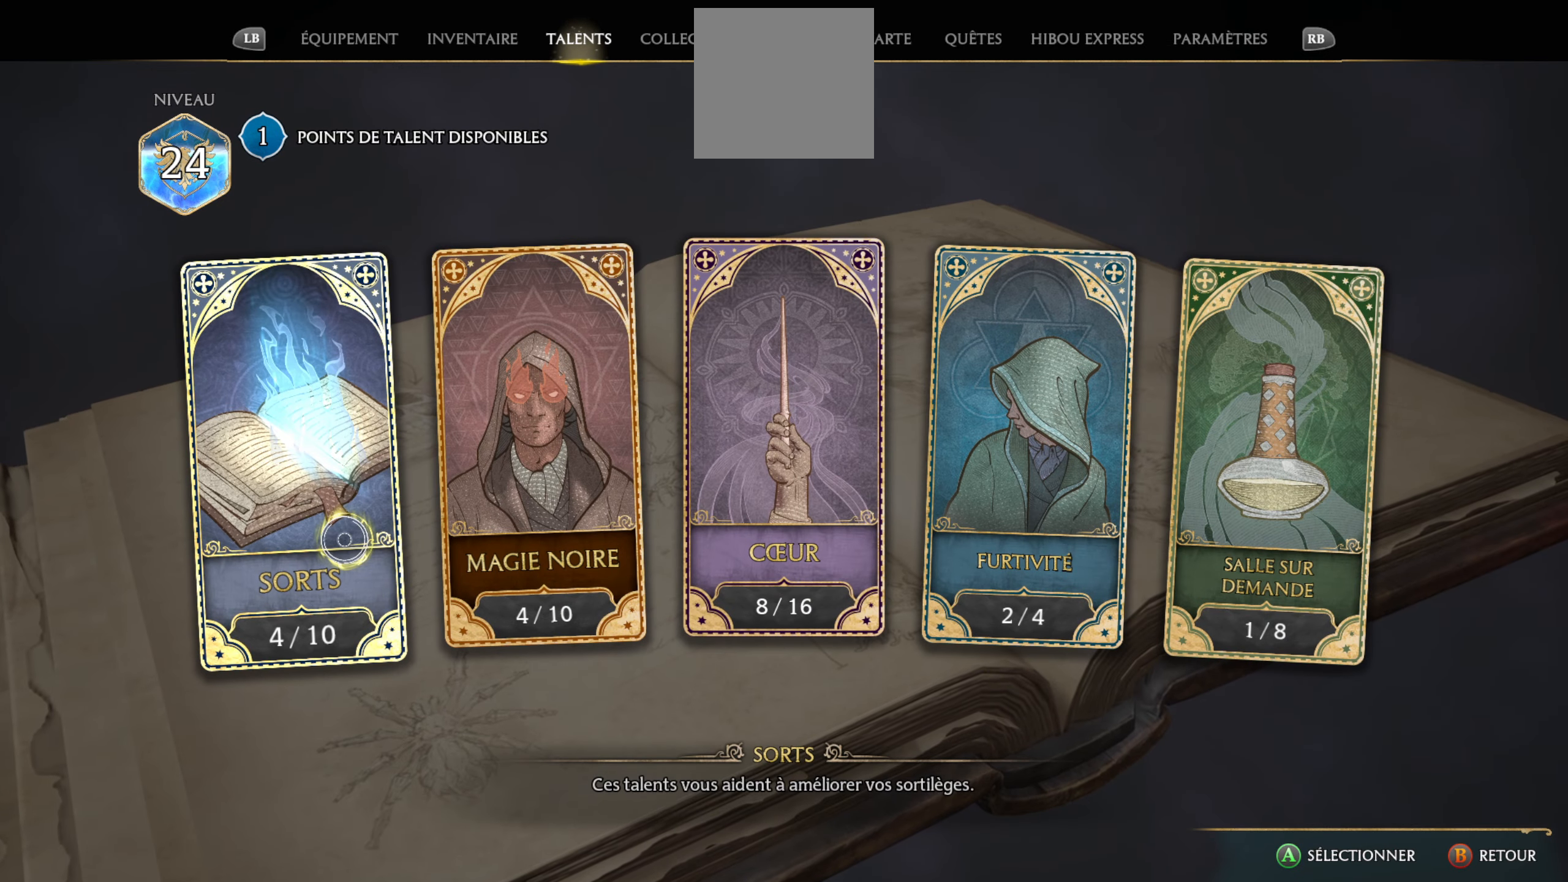
{"buttons": [], "left_stick": "center", "right_stick": "center", "events": [[100, "A", "up"]]}
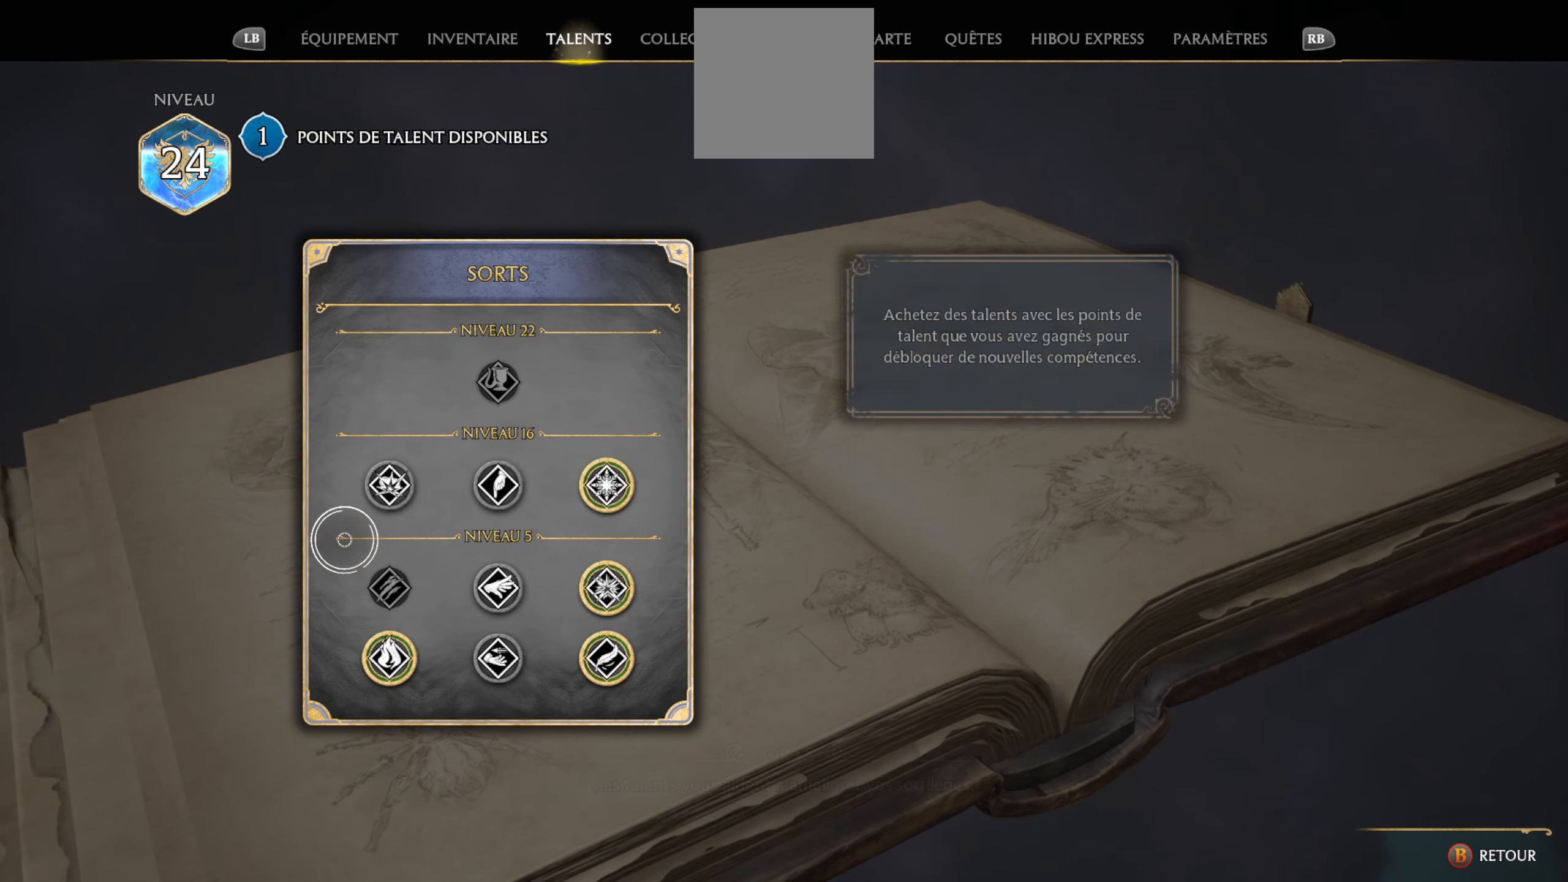
{"buttons": [], "left_stick": "center", "right_stick": "center", "events": [[66, "left_stick", "up"], [183, "left_stick", "up-right"], [433, "left_stick", "center"]]}
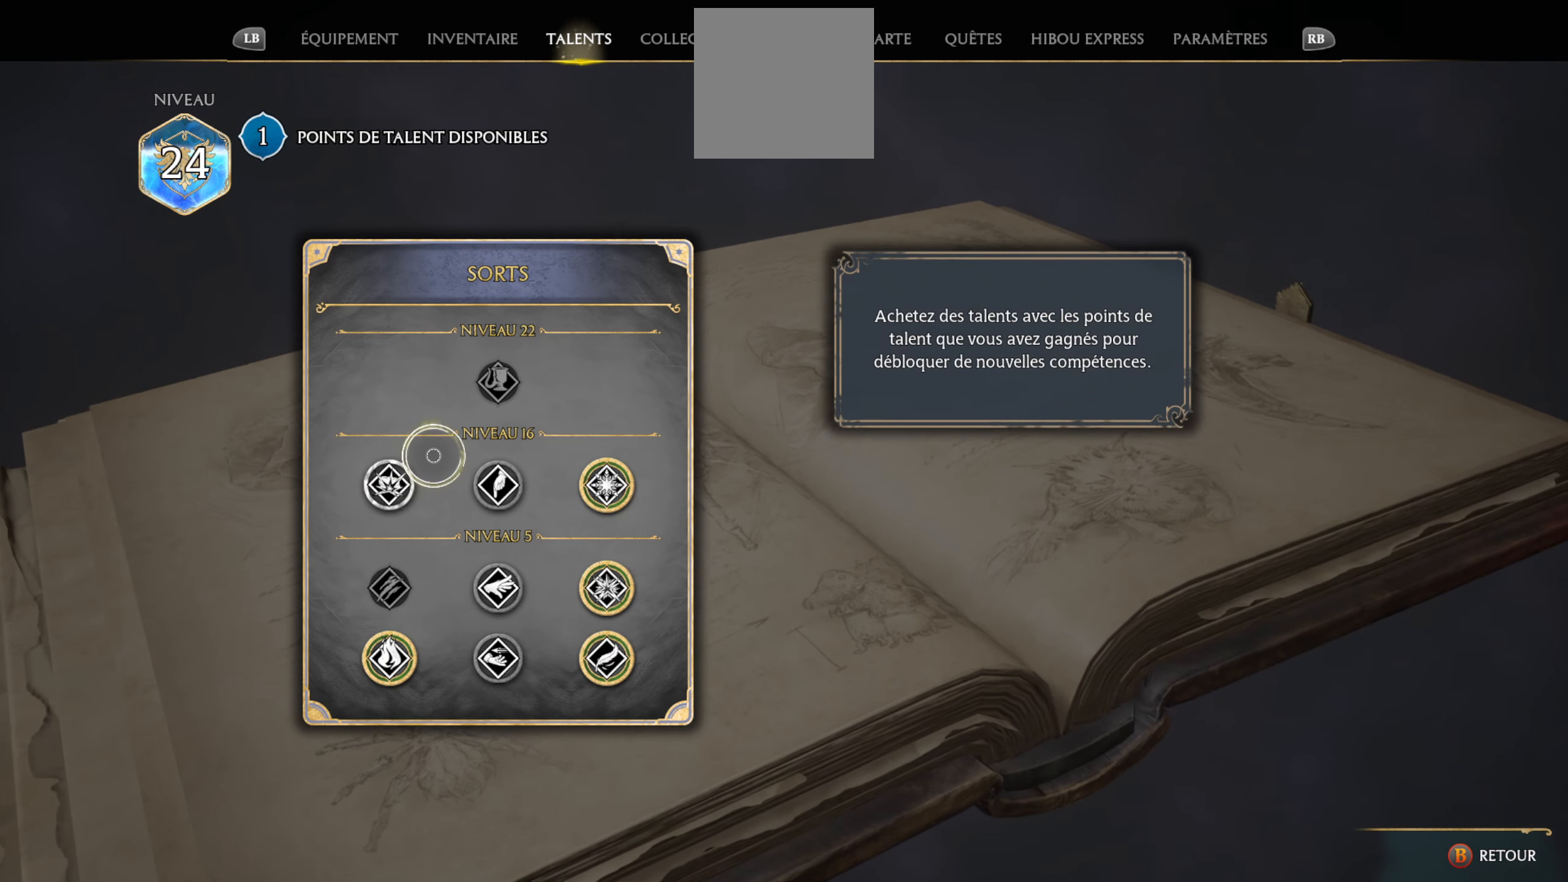
{"buttons": [], "left_stick": "center", "right_stick": "center", "events": [[133, "left_stick", "down-left"], [350, "left_stick", "center"]]}
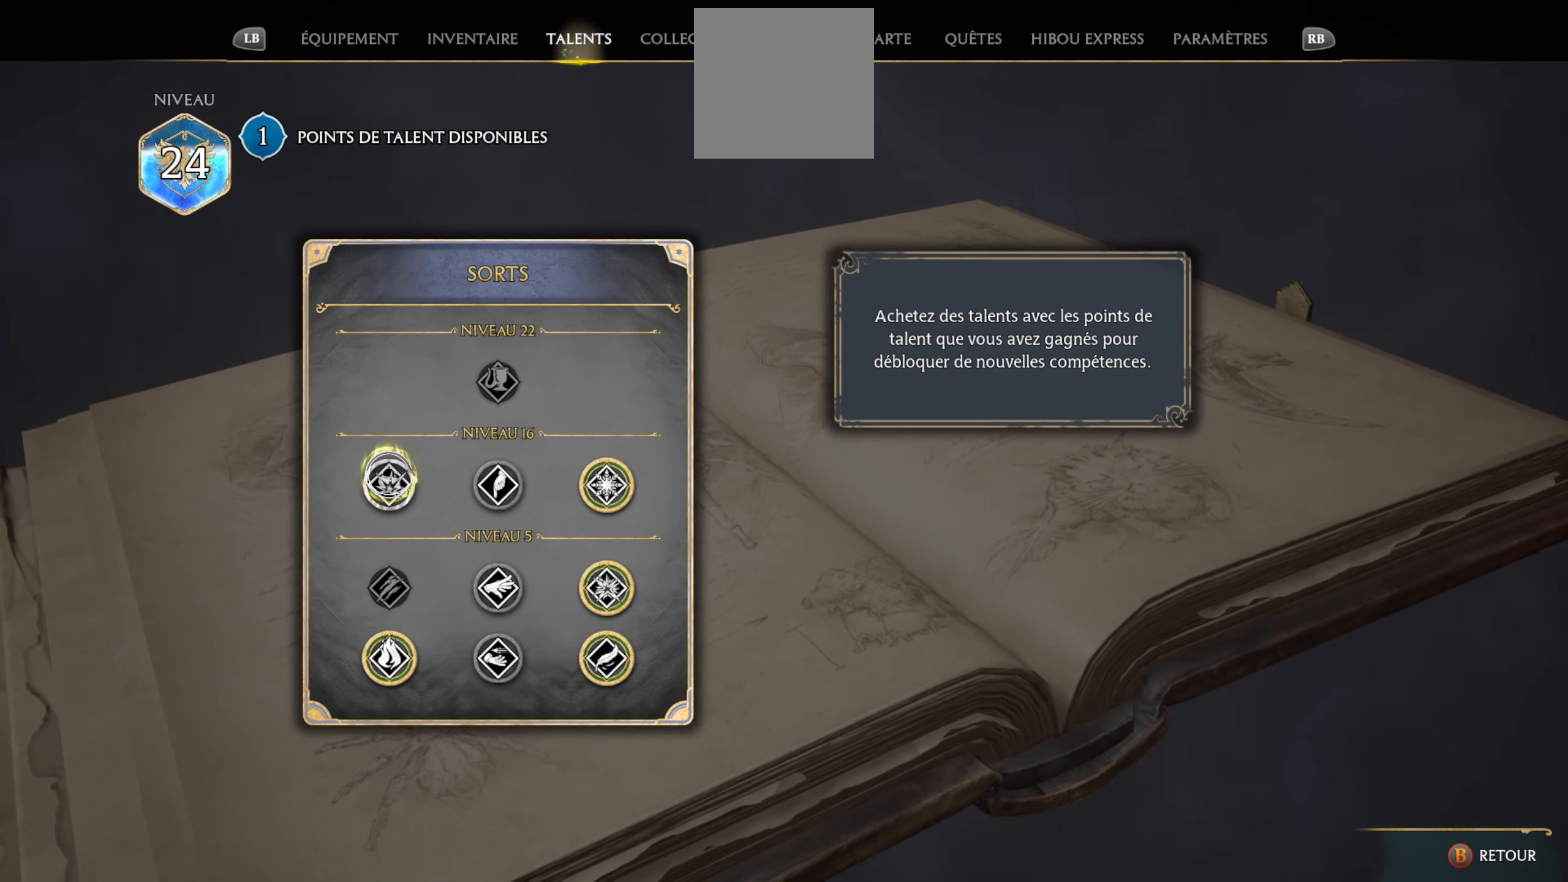
{"buttons": [], "left_stick": "up-right", "right_stick": "center", "events": [[83, "left_stick", "right"], [133, "left_stick", "up-right"]]}
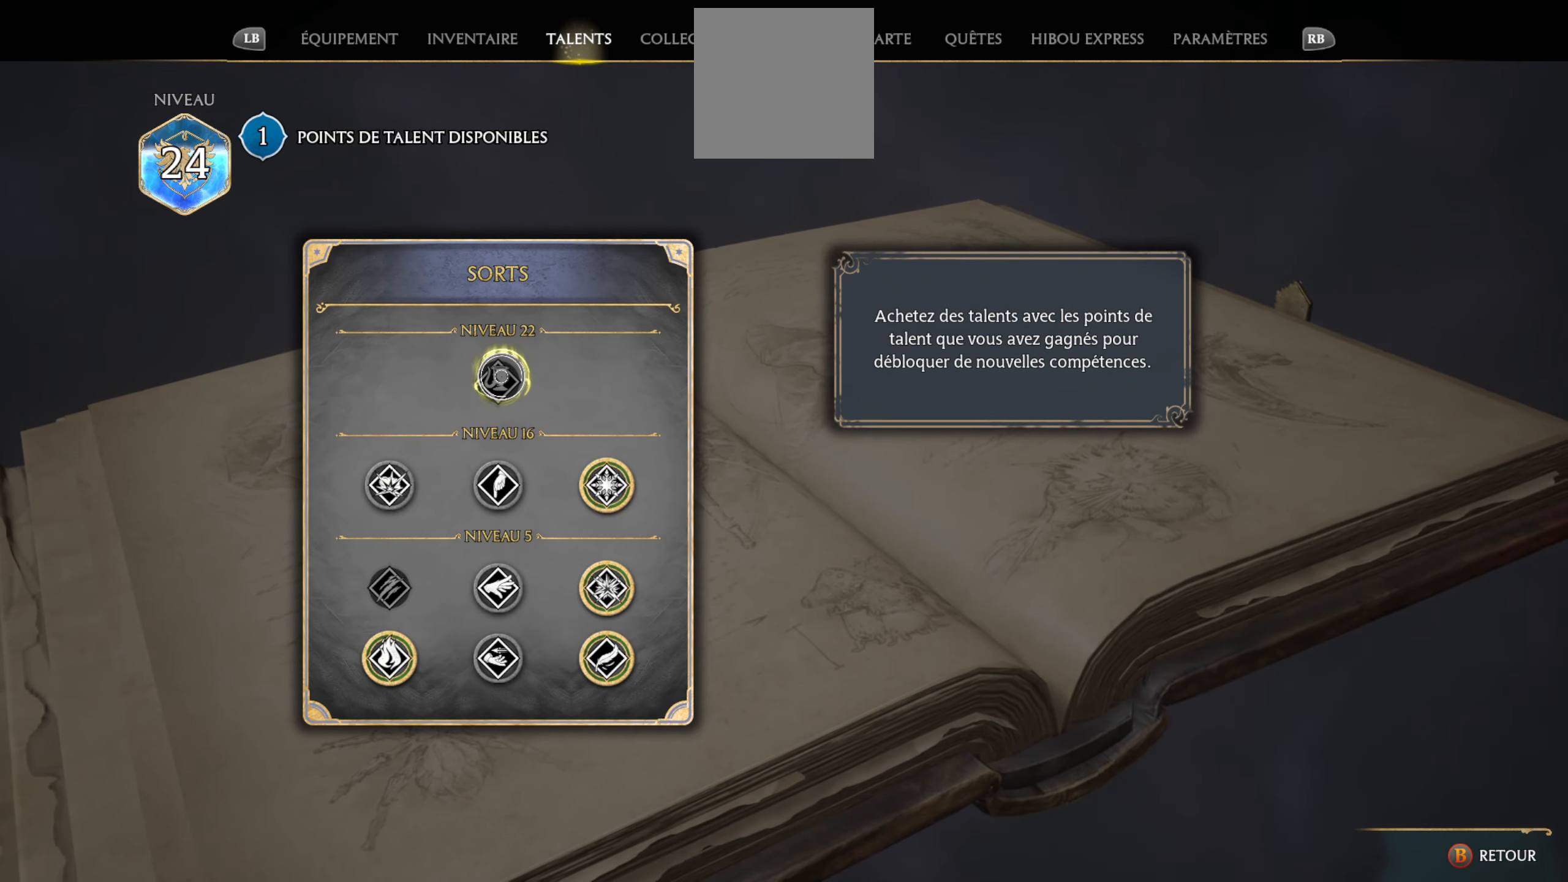
{"buttons": [], "left_stick": "down-left", "right_stick": "center", "events": [[83, "left_stick", "center"], [433, "left_stick", "down-left"]]}
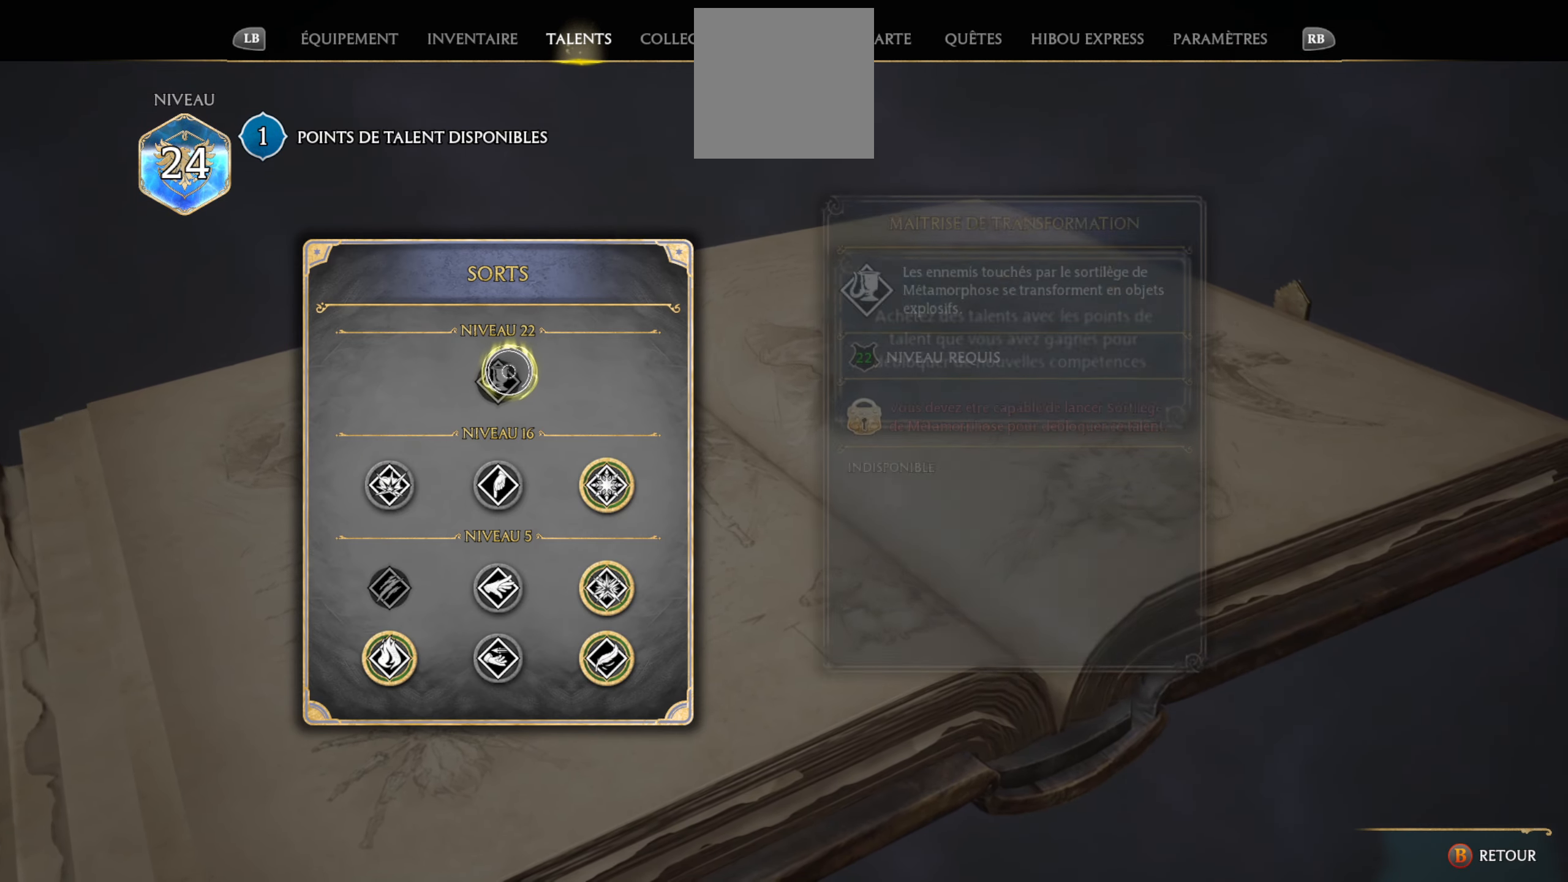
{"buttons": [], "left_stick": "center", "right_stick": "center", "events": [[100, "left_stick", "center"]]}
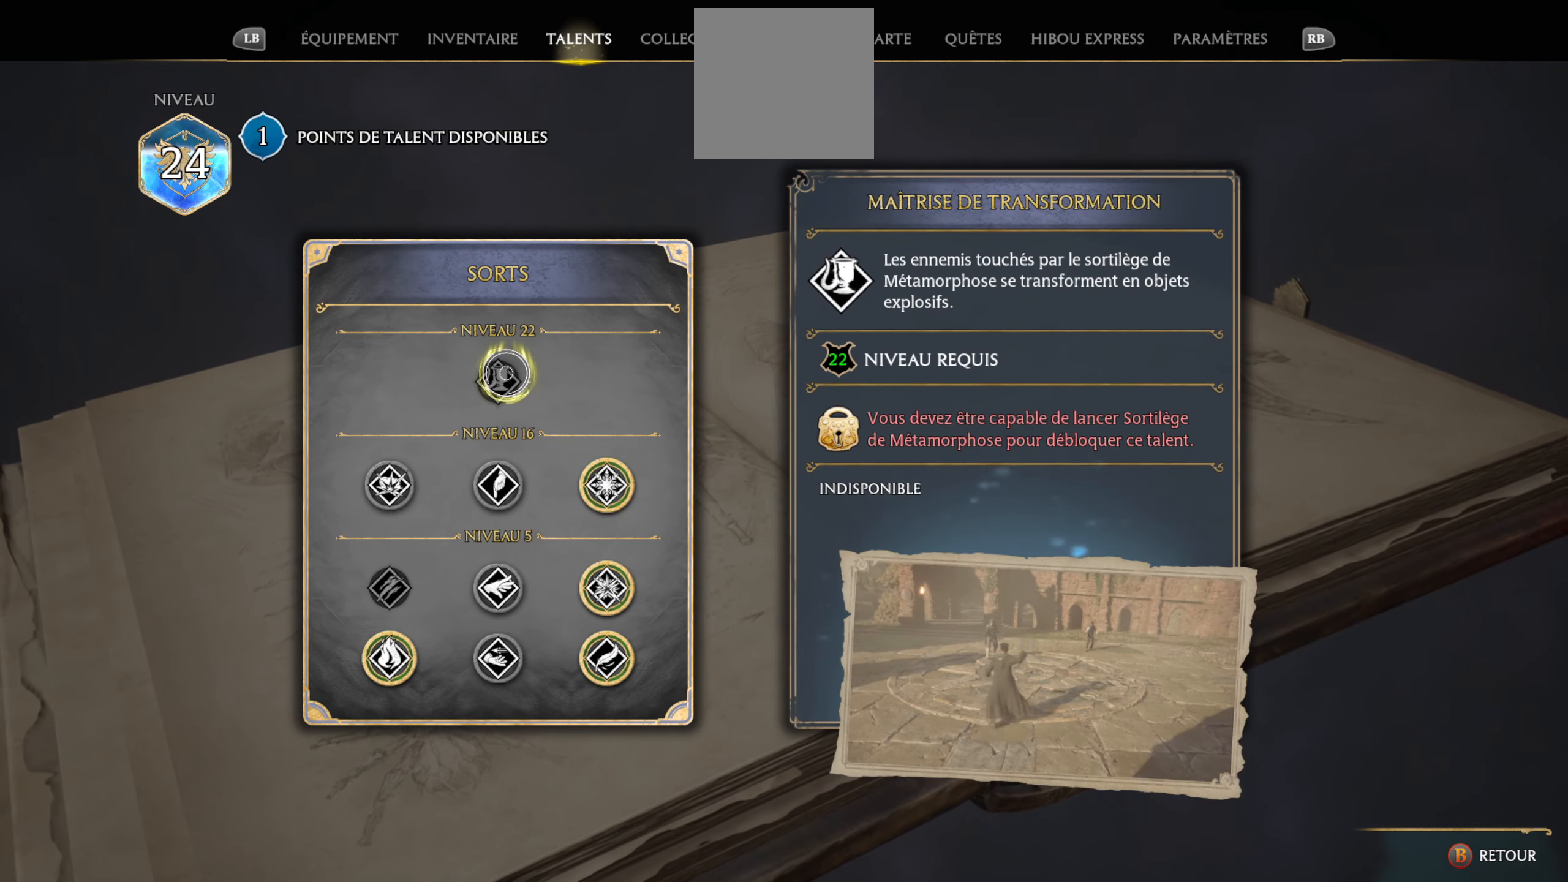
{"buttons": [], "left_stick": "center", "right_stick": "center", "events": [[266, "B", "down"], [383, "B", "up"]]}
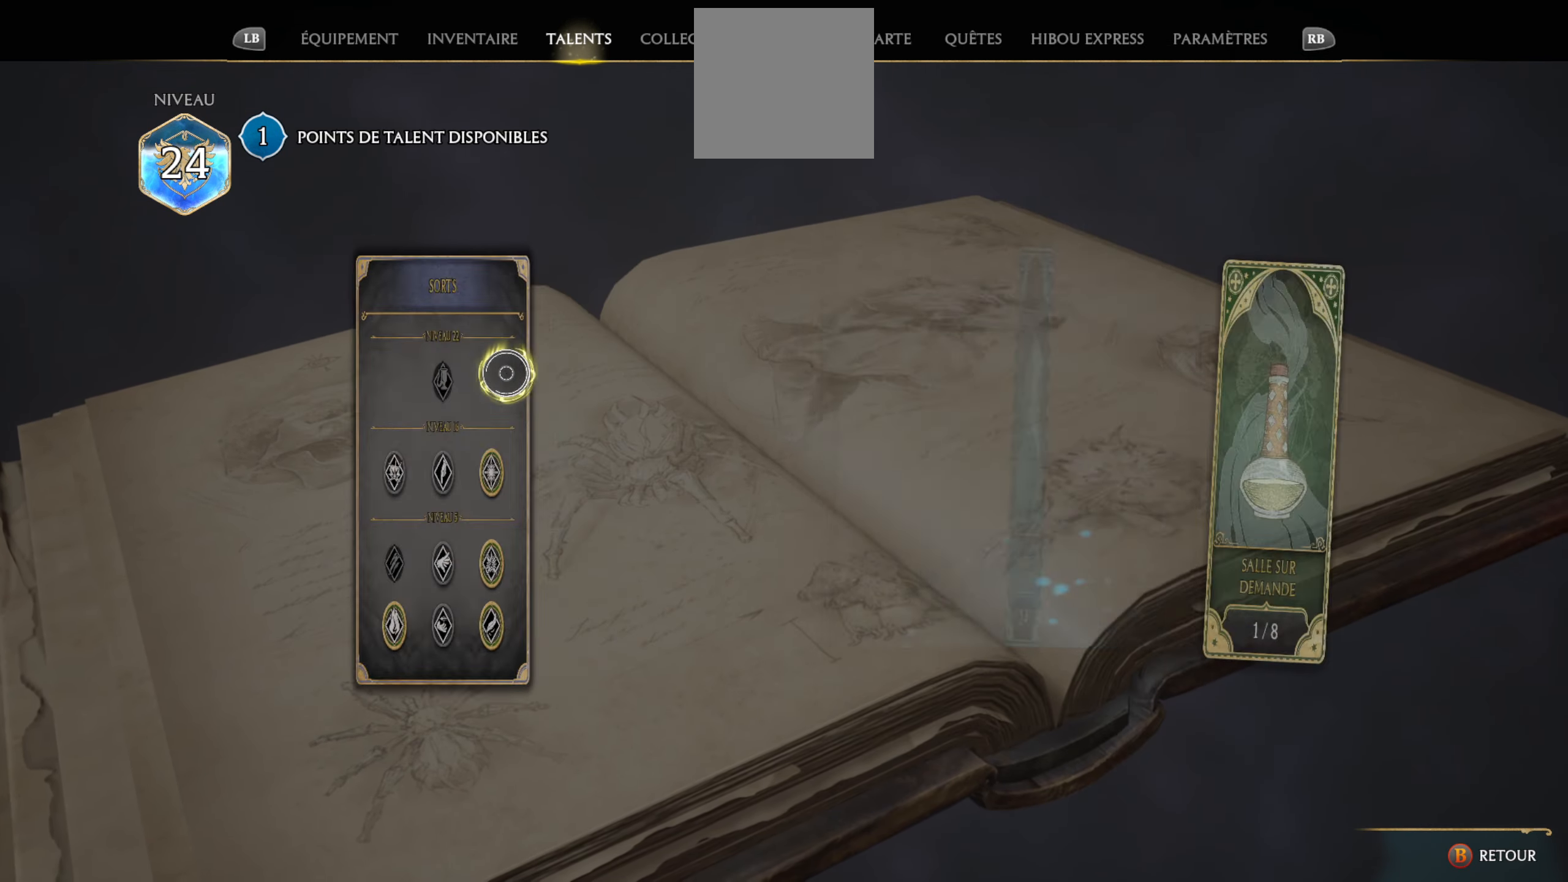
{"buttons": [], "left_stick": "right", "right_stick": "center", "events": [[50, "left_stick", "right"]]}
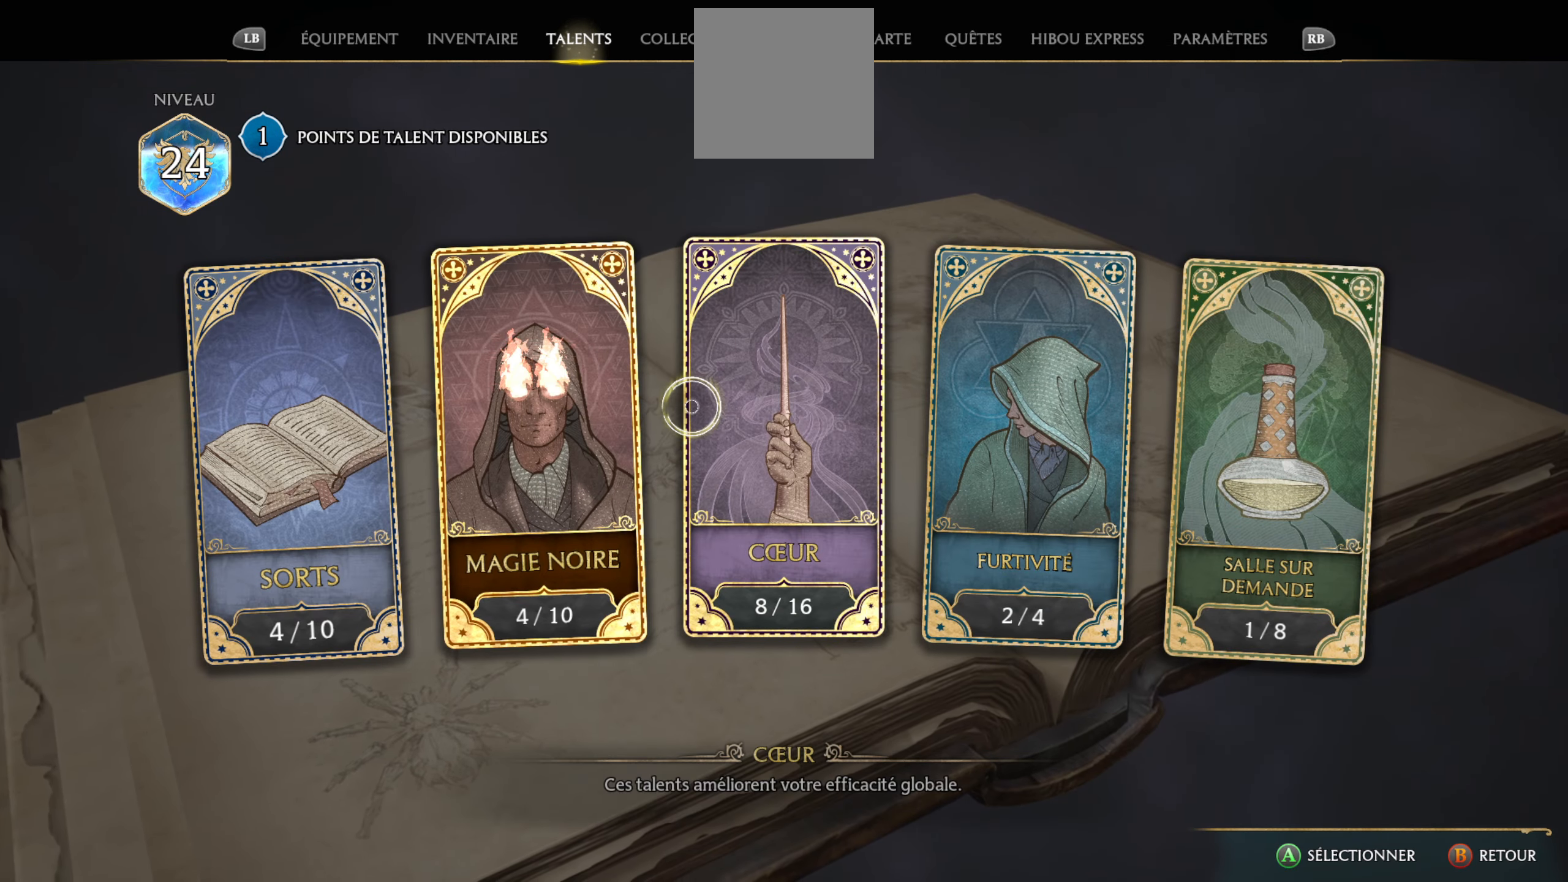
{"buttons": [], "left_stick": "center", "right_stick": "center", "events": [[66, "left_stick", "center"], [217, "left_stick", "right"], [317, "A", "down"], [417, "left_stick", "center"], [450, "A", "up"]]}
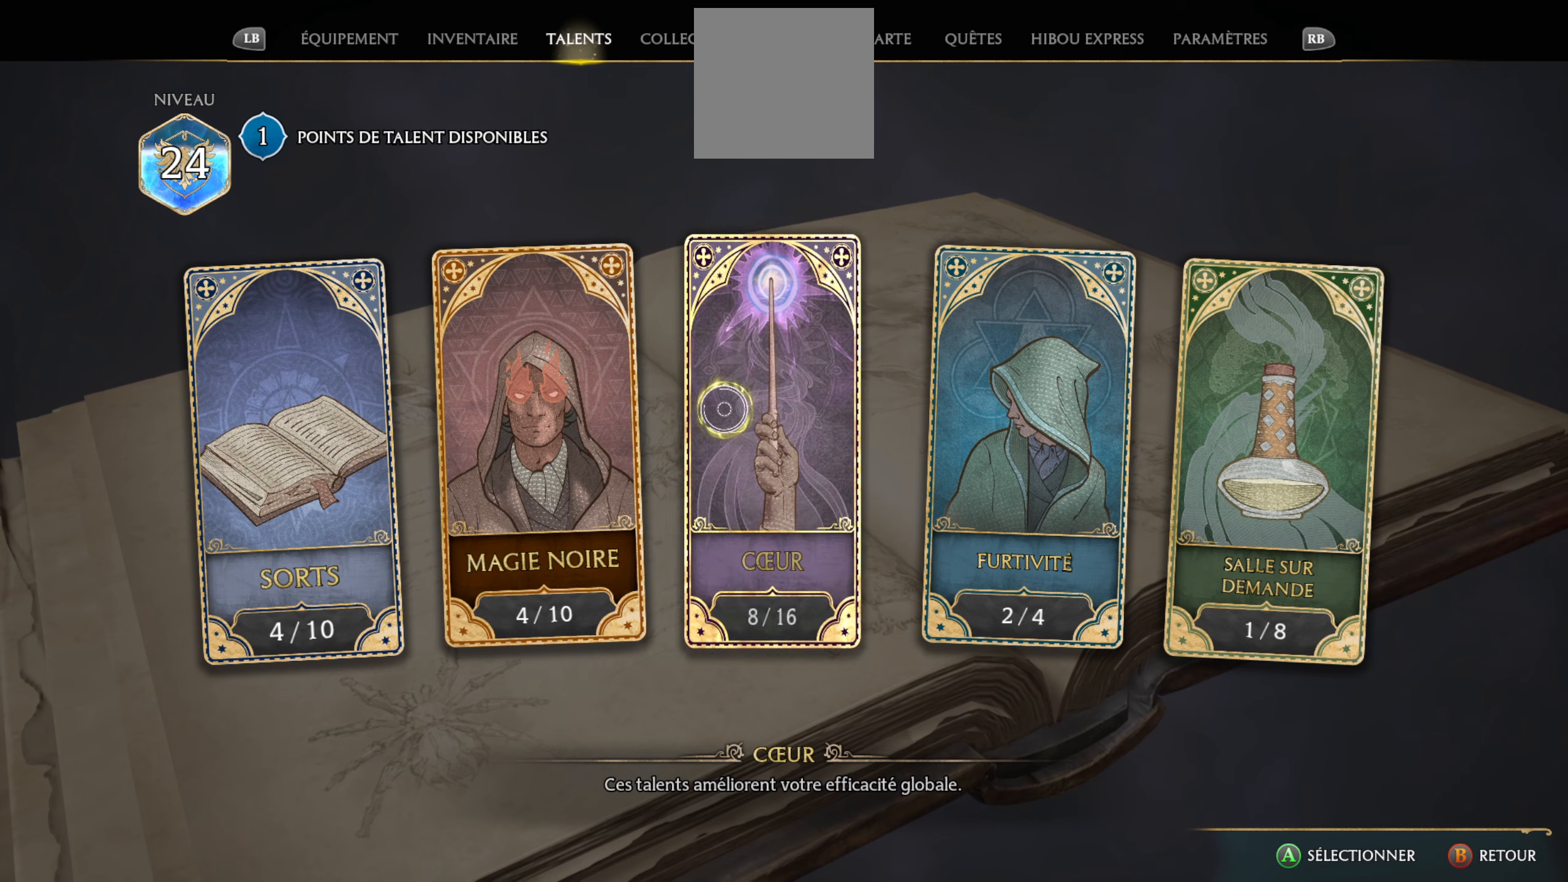
{"buttons": [], "left_stick": "left", "right_stick": "center", "events": [[333, "left_stick", "left"]]}
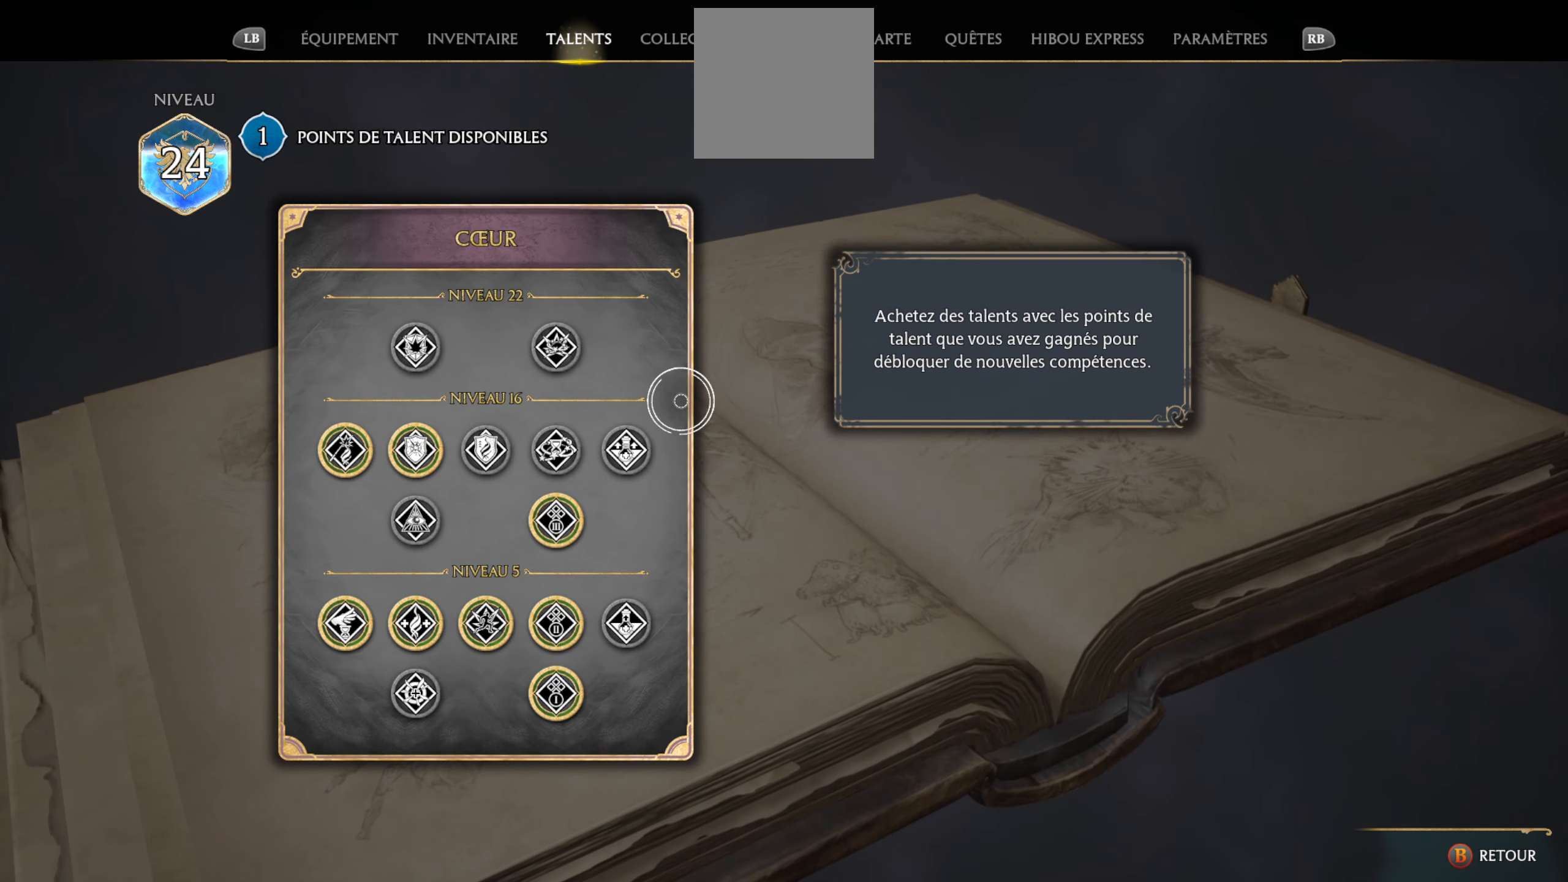
{"buttons": [], "left_stick": "up-right", "right_stick": "center", "events": [[283, "left_stick", "center"], [467, "left_stick", "up-right"]]}
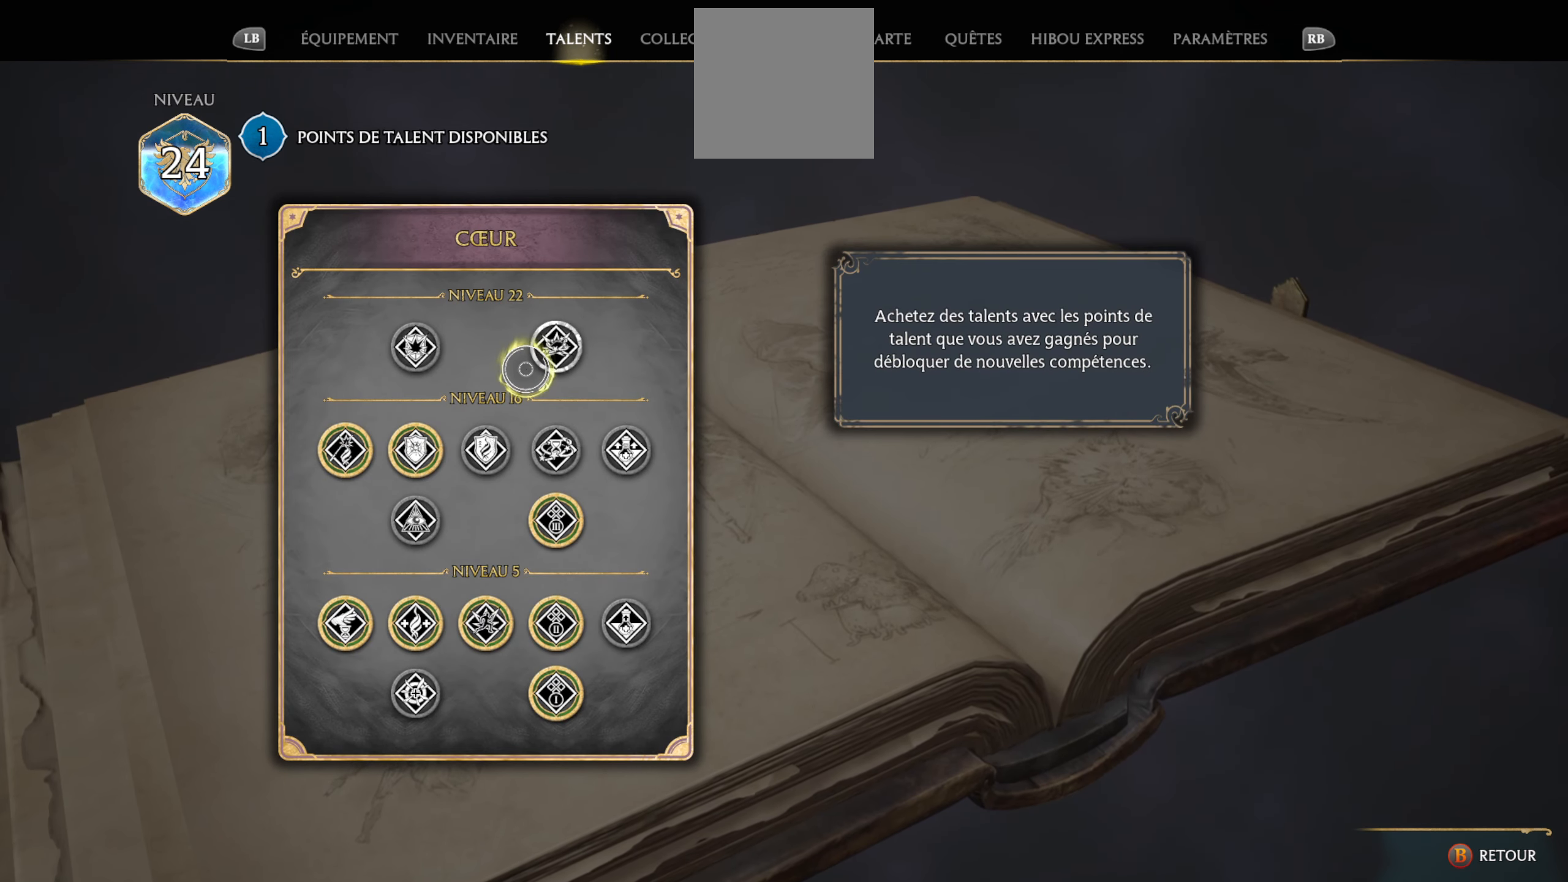
{"buttons": [], "left_stick": "down-left", "right_stick": "center", "events": [[133, "left_stick", "center"], [267, "left_stick", "left"], [400, "left_stick", "down-left"]]}
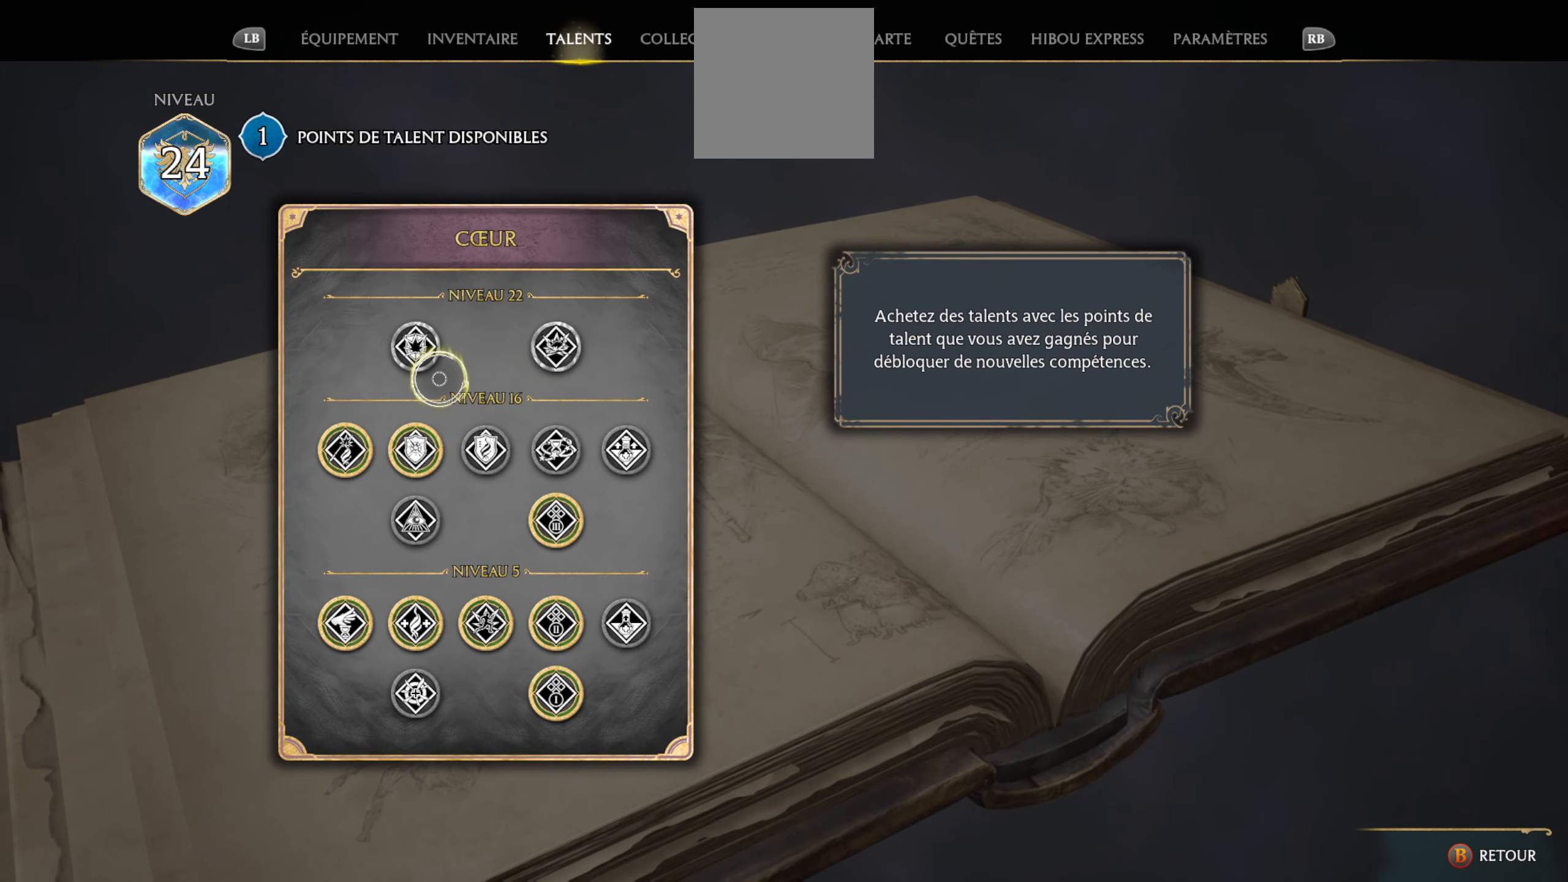
{"buttons": [], "left_stick": "center", "right_stick": "center", "events": [[100, "left_stick", "down"], [417, "left_stick", "center"]]}